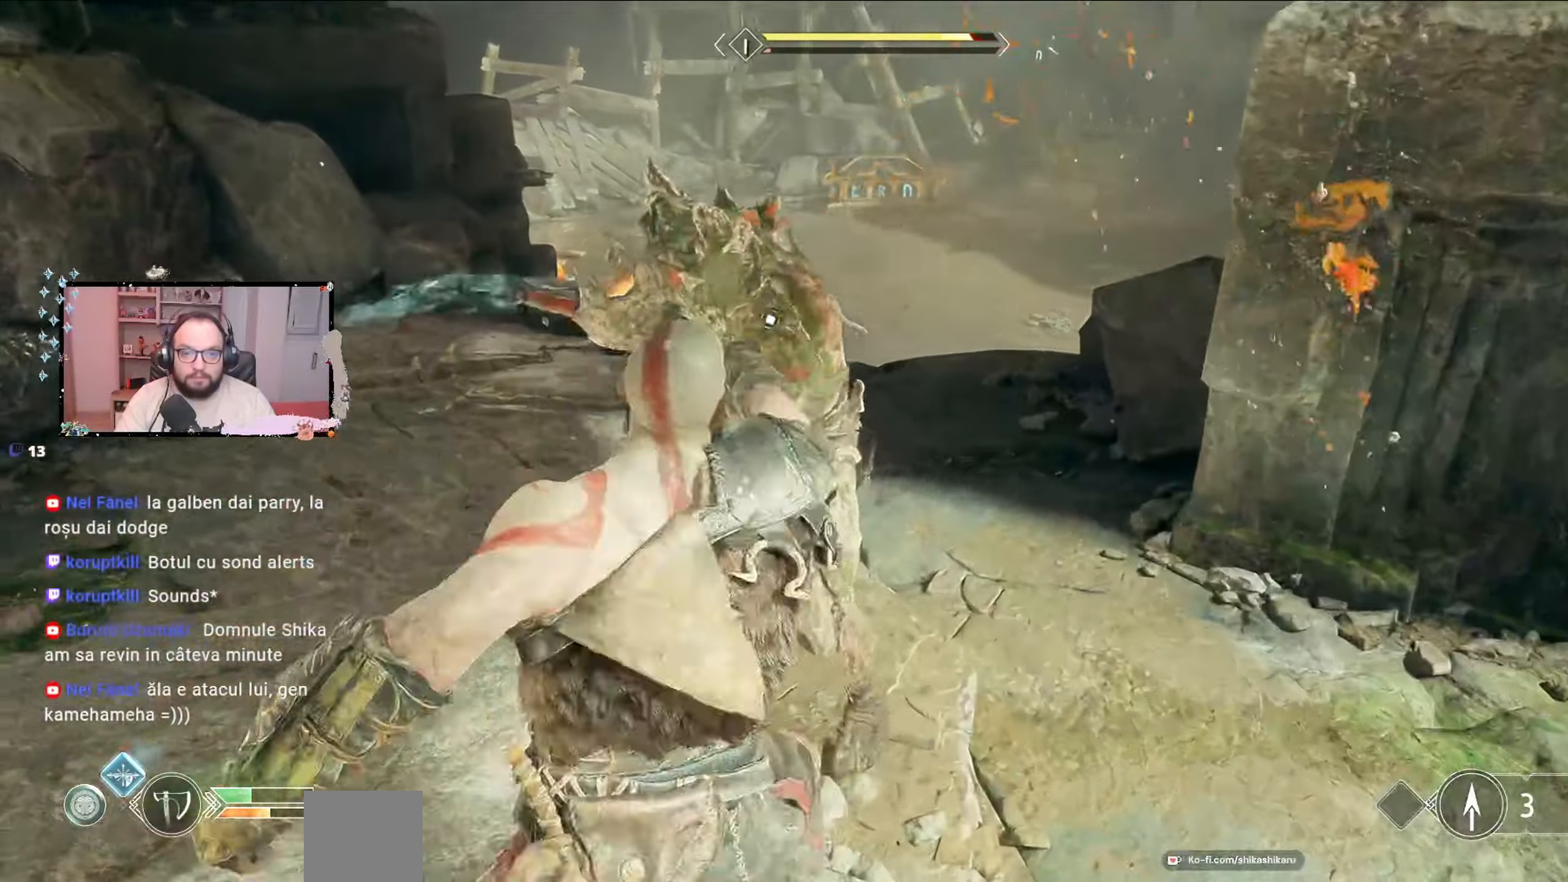
Gameplay with a controller (Xbox layout); each line is a JSON object with the inputs held at the frame after it. "events" lists button and stick changes between this image and that frame as [ms after this image, input, new state], when the widget could be followed in between.
{"buttons": ["R1"], "left_stick": "center", "right_stick": "center", "events": [[33, "R1", "down"], [167, "R1", "up"], [200, "R1", "down"], [300, "R1", "up"], [367, "R1", "down"], [433, "R1", "up"], [500, "R1", "down"]]}
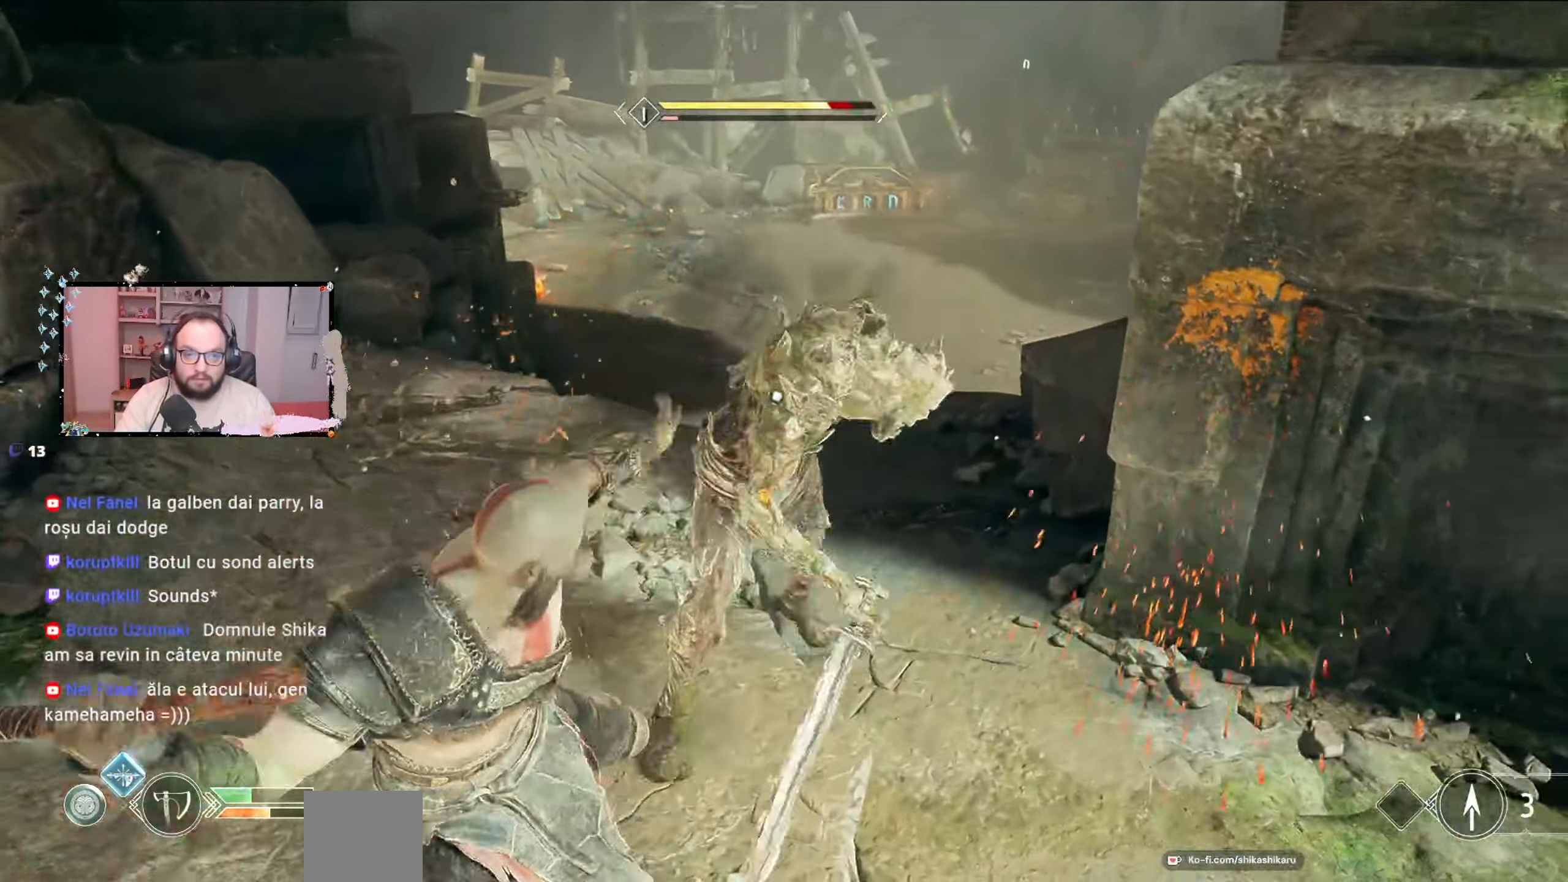
{"buttons": ["R1"], "left_stick": "center", "right_stick": "center", "events": [[67, "R1", "up"], [133, "R1", "down"], [233, "R1", "up"], [300, "R1", "down"], [433, "R1", "up"], [467, "R1", "down"]]}
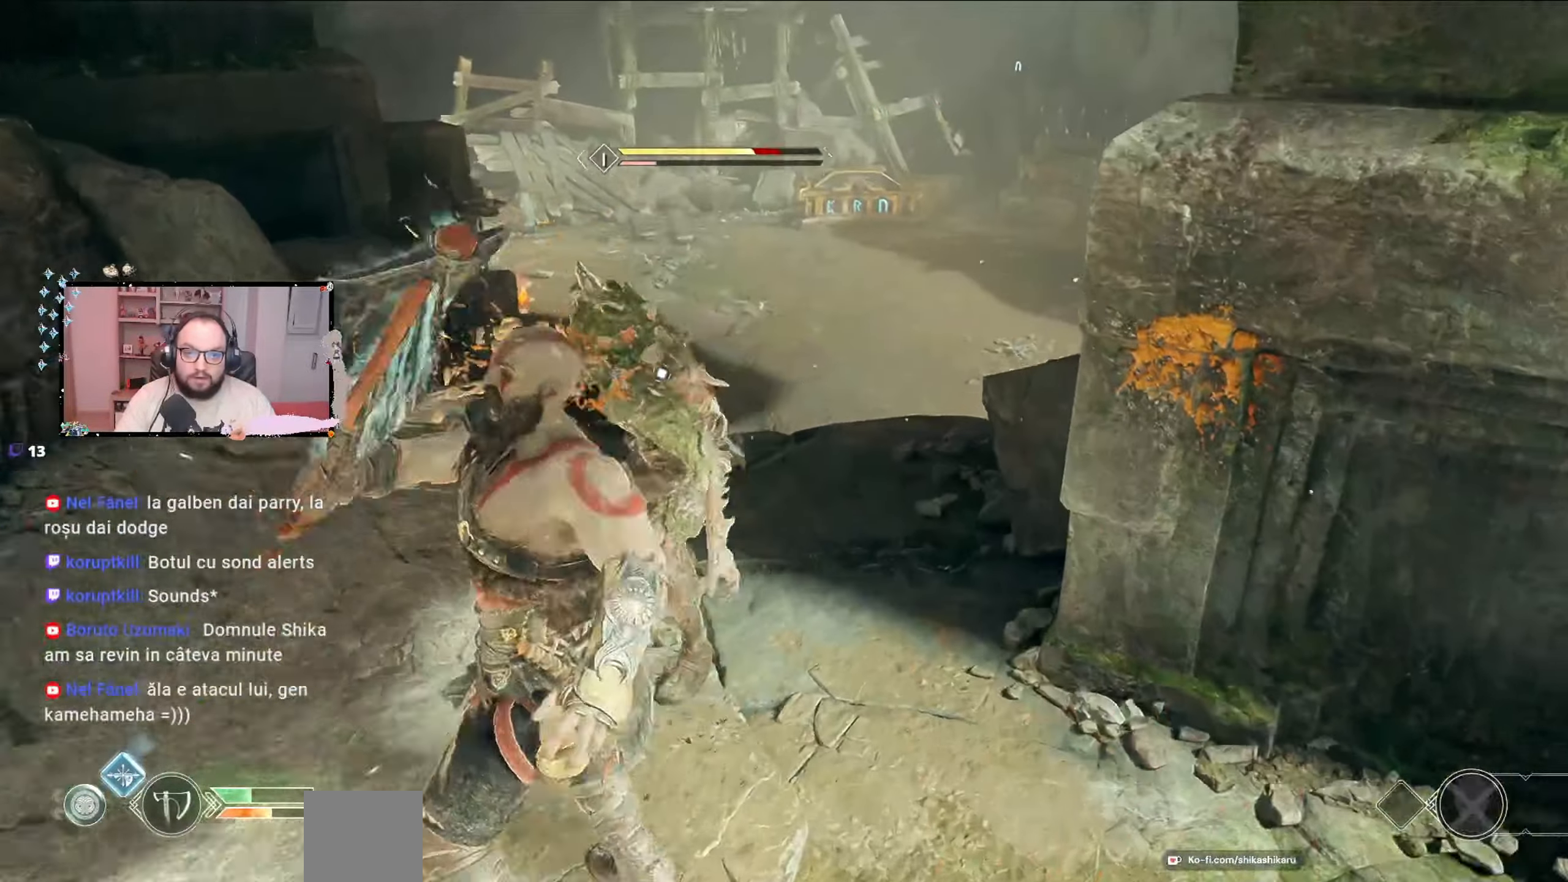
{"buttons": ["R1"], "left_stick": "center", "right_stick": "center", "events": [[67, "R1", "up"], [133, "R1", "down"], [233, "R1", "up"], [367, "R1", "down"], [433, "R1", "up"], [467, "R1", "down"]]}
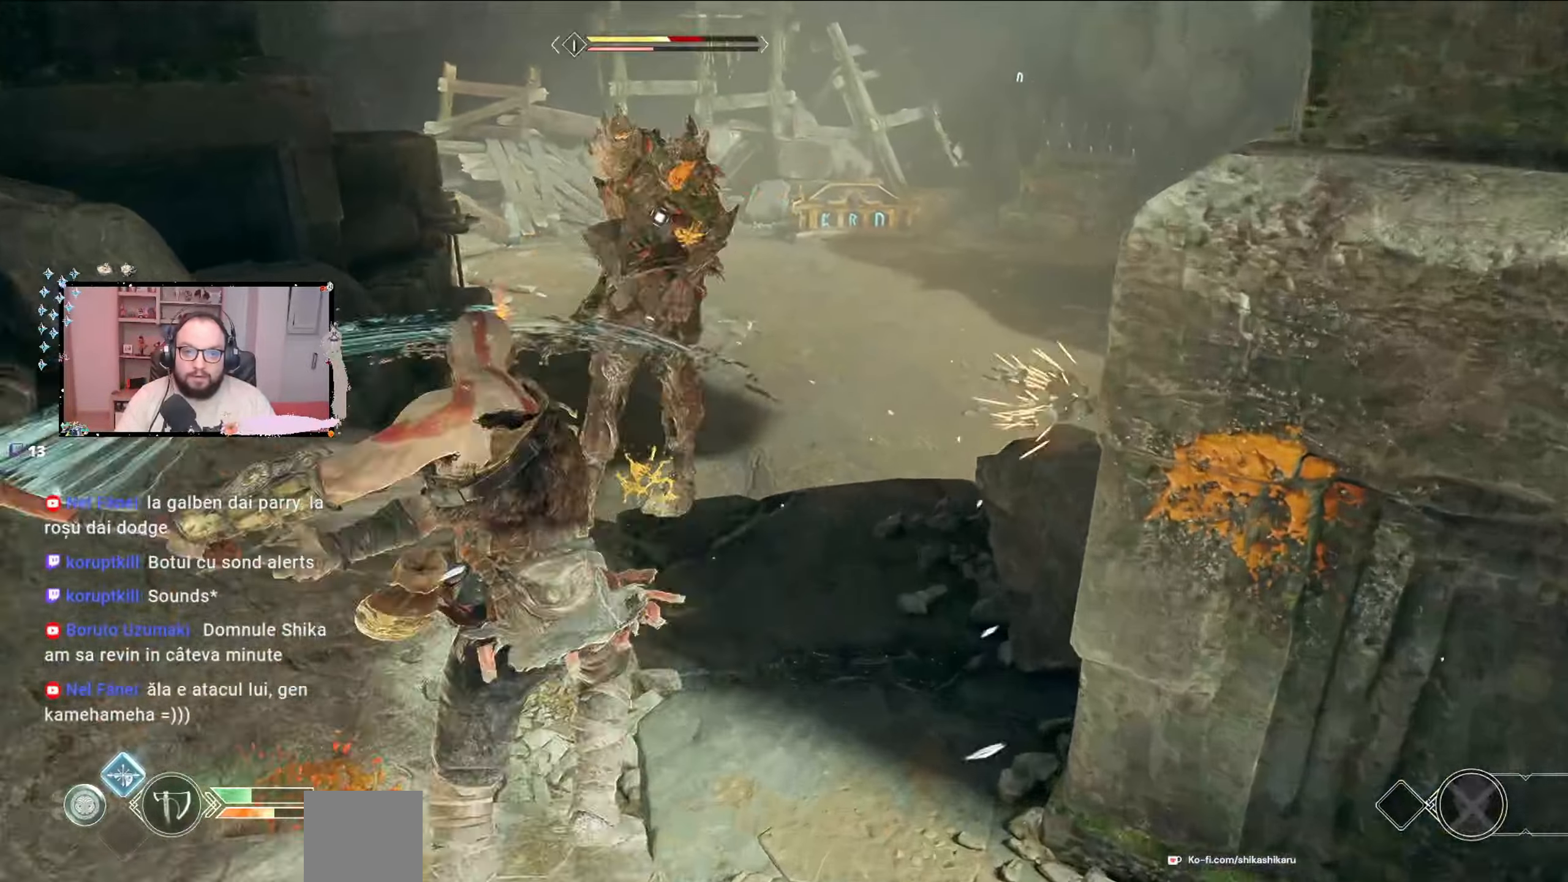
{"buttons": [], "left_stick": "up", "right_stick": "center", "events": [[233, "R1", "up"], [467, "left_stick", "up"]]}
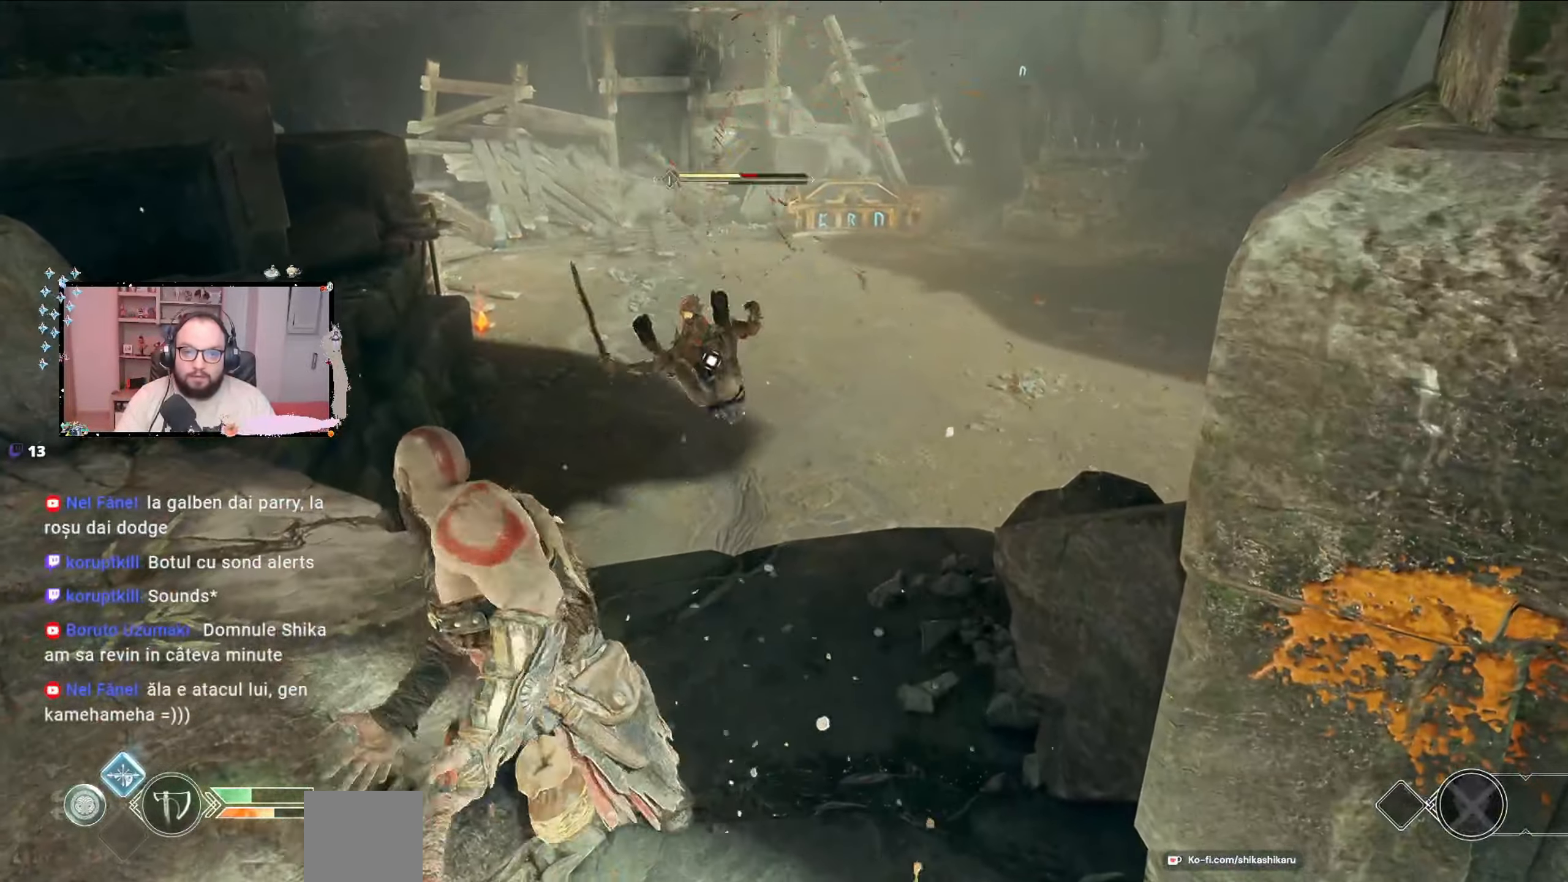
{"buttons": [], "left_stick": "up", "right_stick": "center", "events": []}
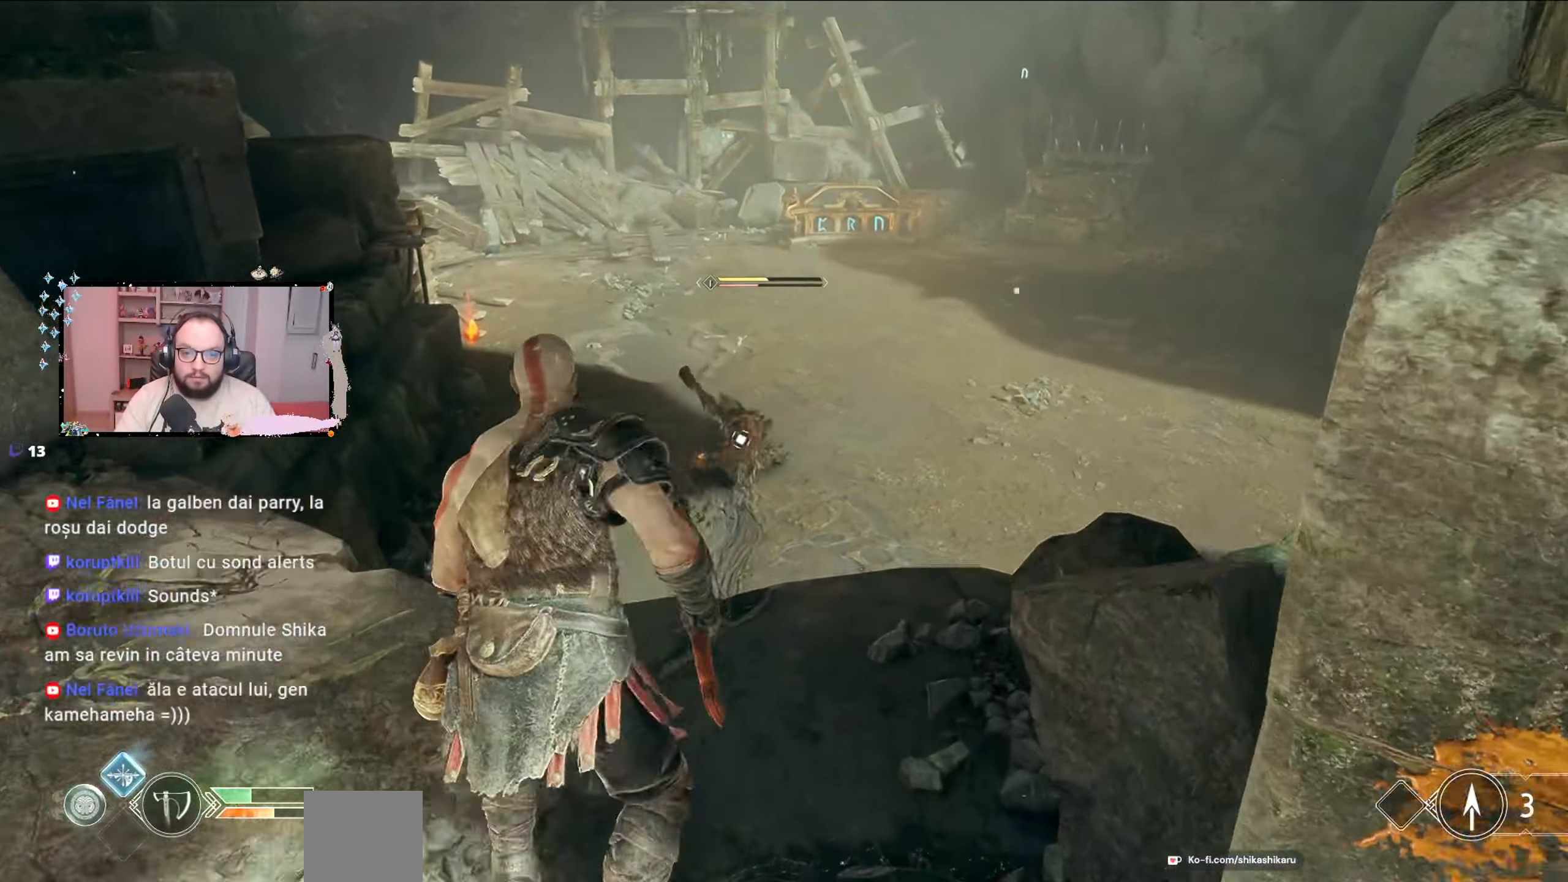
{"buttons": [], "left_stick": "up", "right_stick": "center", "events": [[233, "A", "down"], [300, "A", "up"]]}
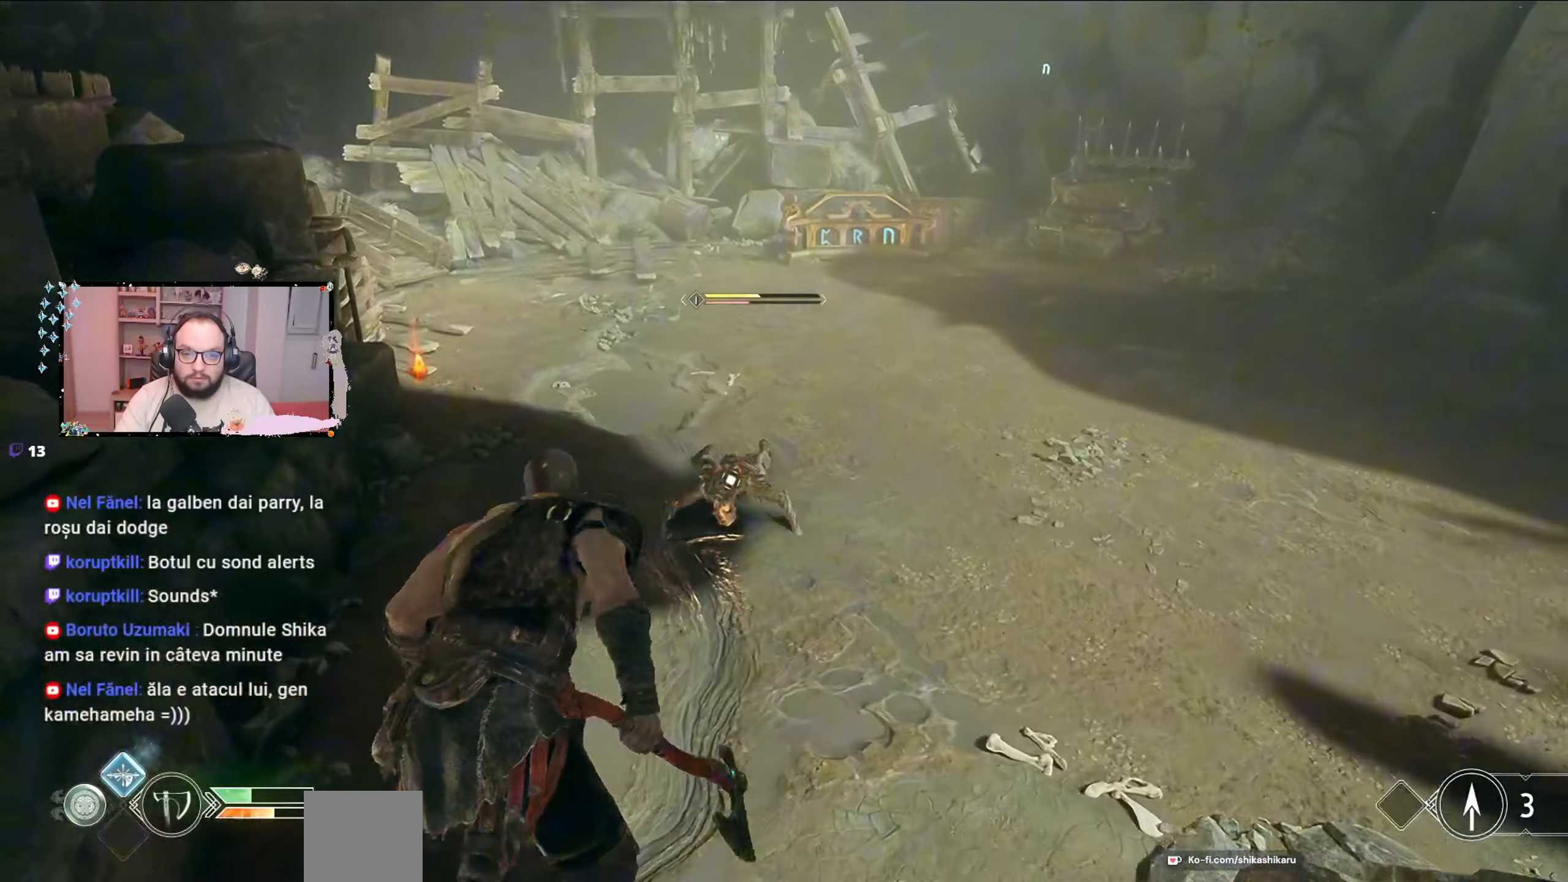
{"buttons": [], "left_stick": "up", "right_stick": "center", "events": [[67, "R2", "down"], [433, "R2", "up"]]}
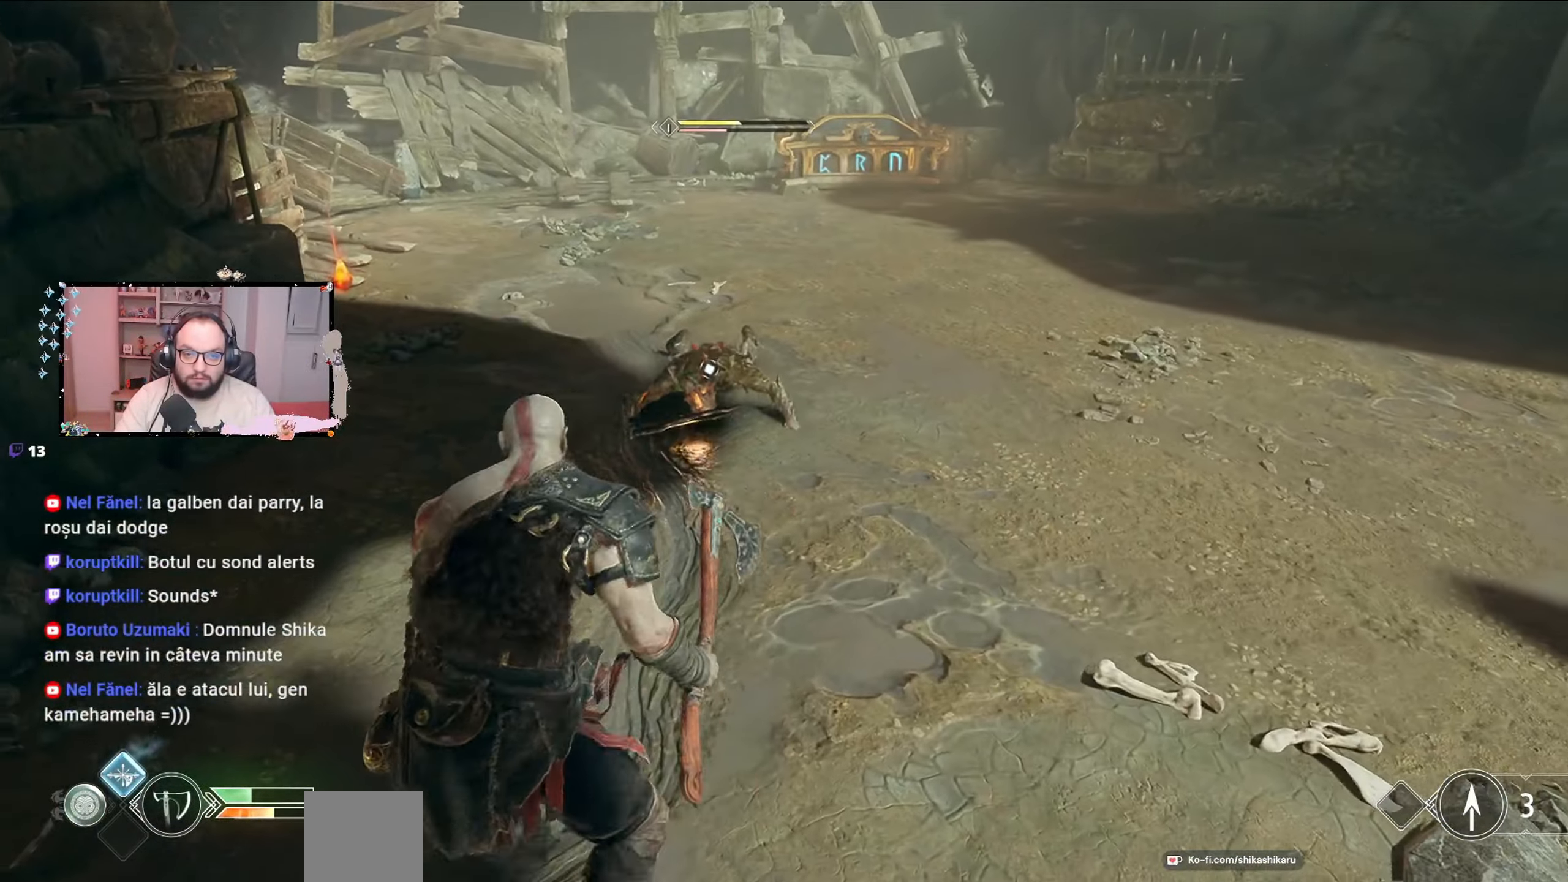
{"buttons": ["R2"], "left_stick": "up", "right_stick": "center", "events": [[33, "R2", "down"]]}
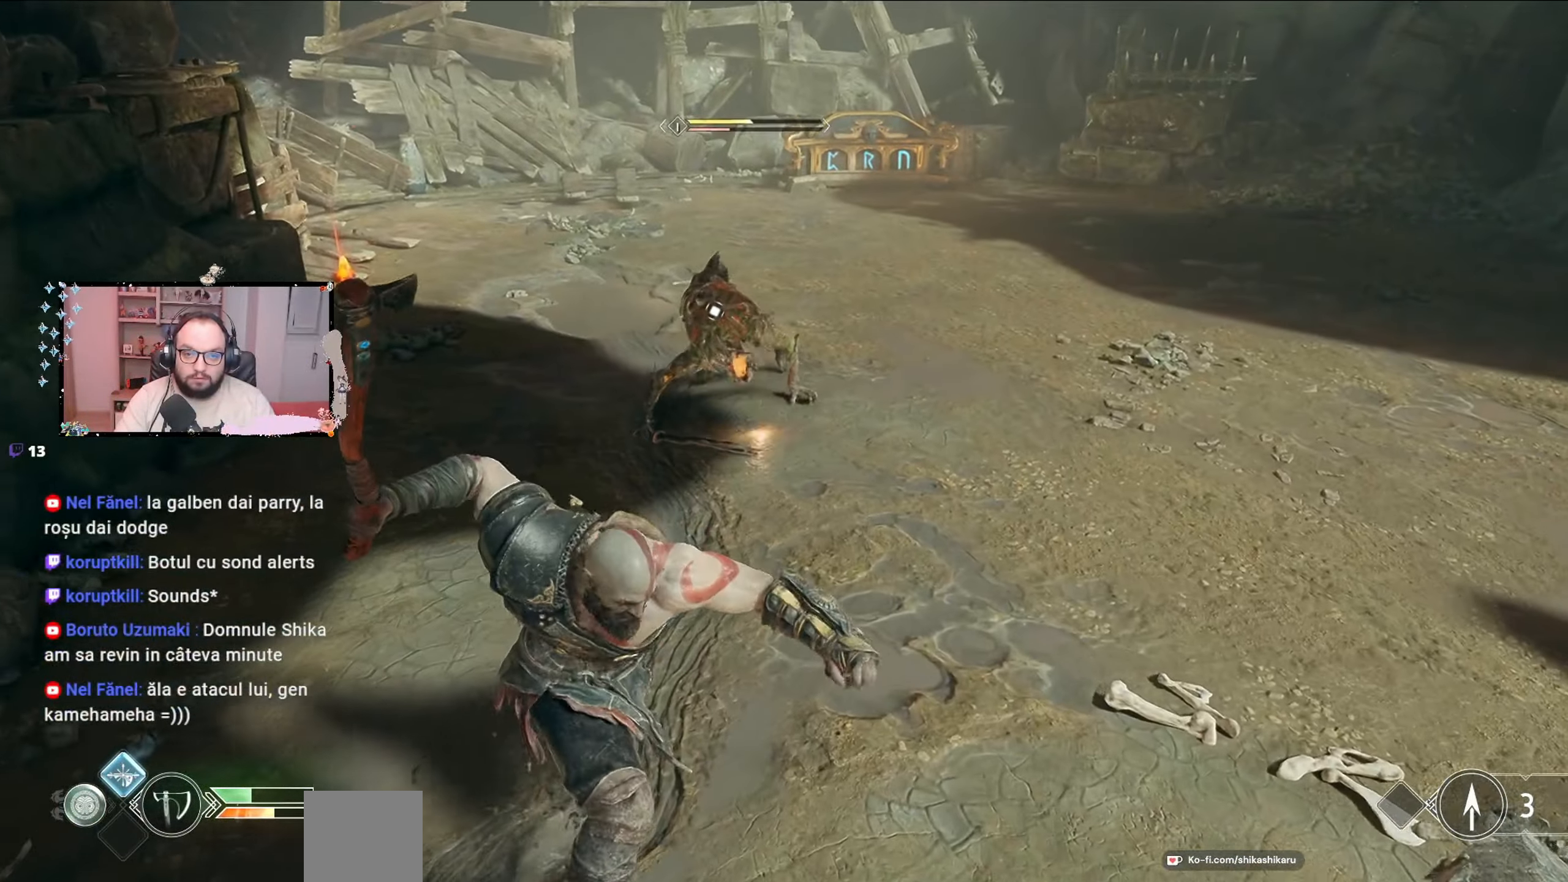
{"buttons": ["R2"], "left_stick": "up", "right_stick": "center", "events": []}
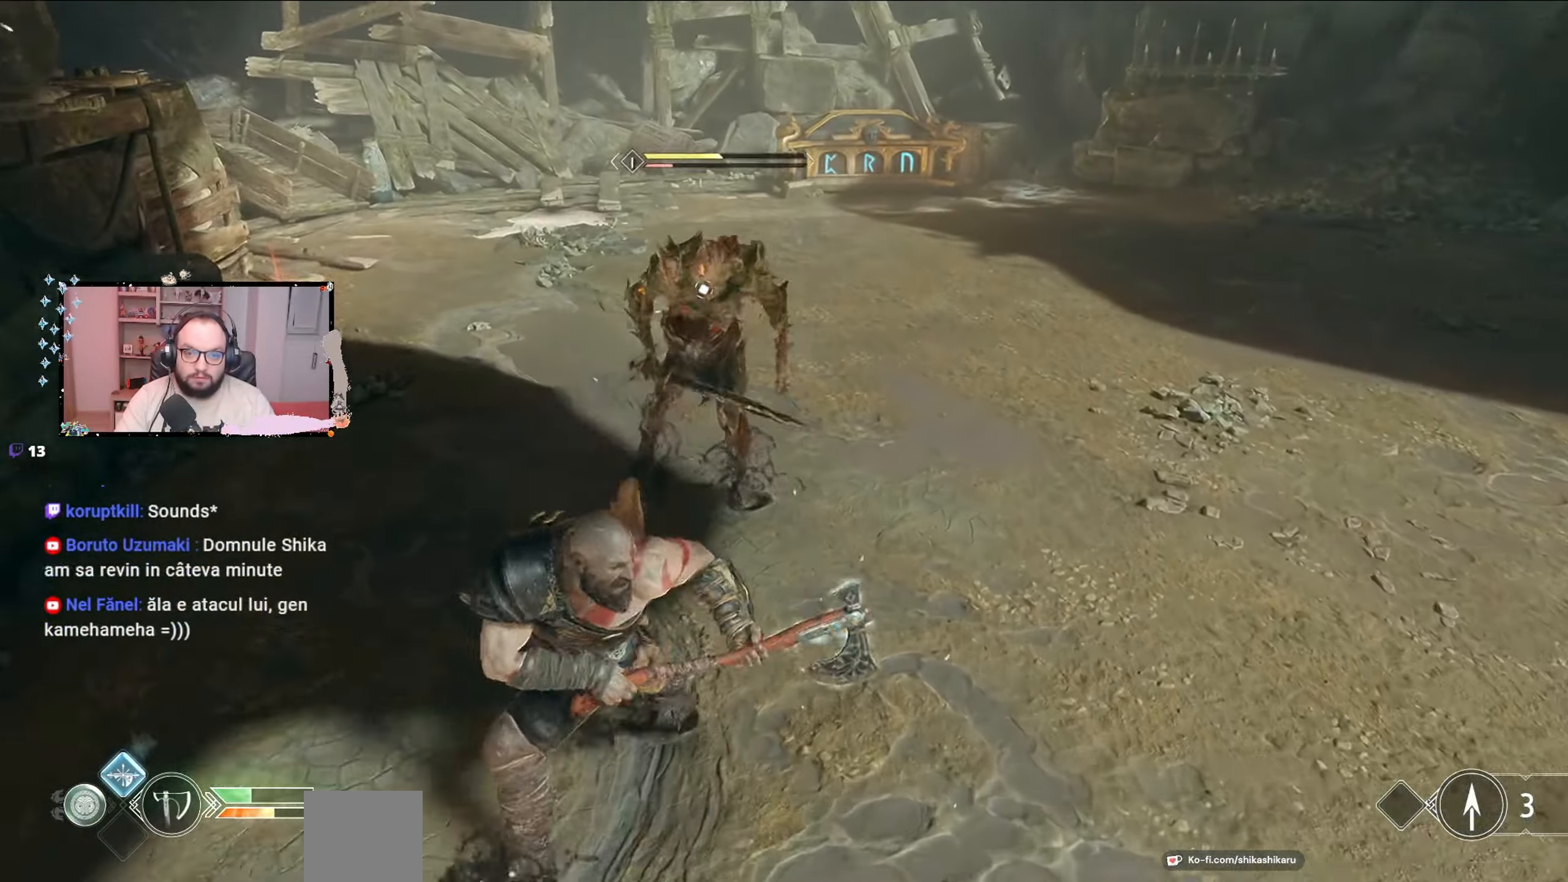
{"buttons": ["R1"], "left_stick": "center", "right_stick": "center", "events": [[33, "R2", "up"], [167, "R1", "down"], [233, "R1", "up"], [333, "R1", "down"], [367, "left_stick", "center"], [400, "R1", "up"], [433, "R1", "down"]]}
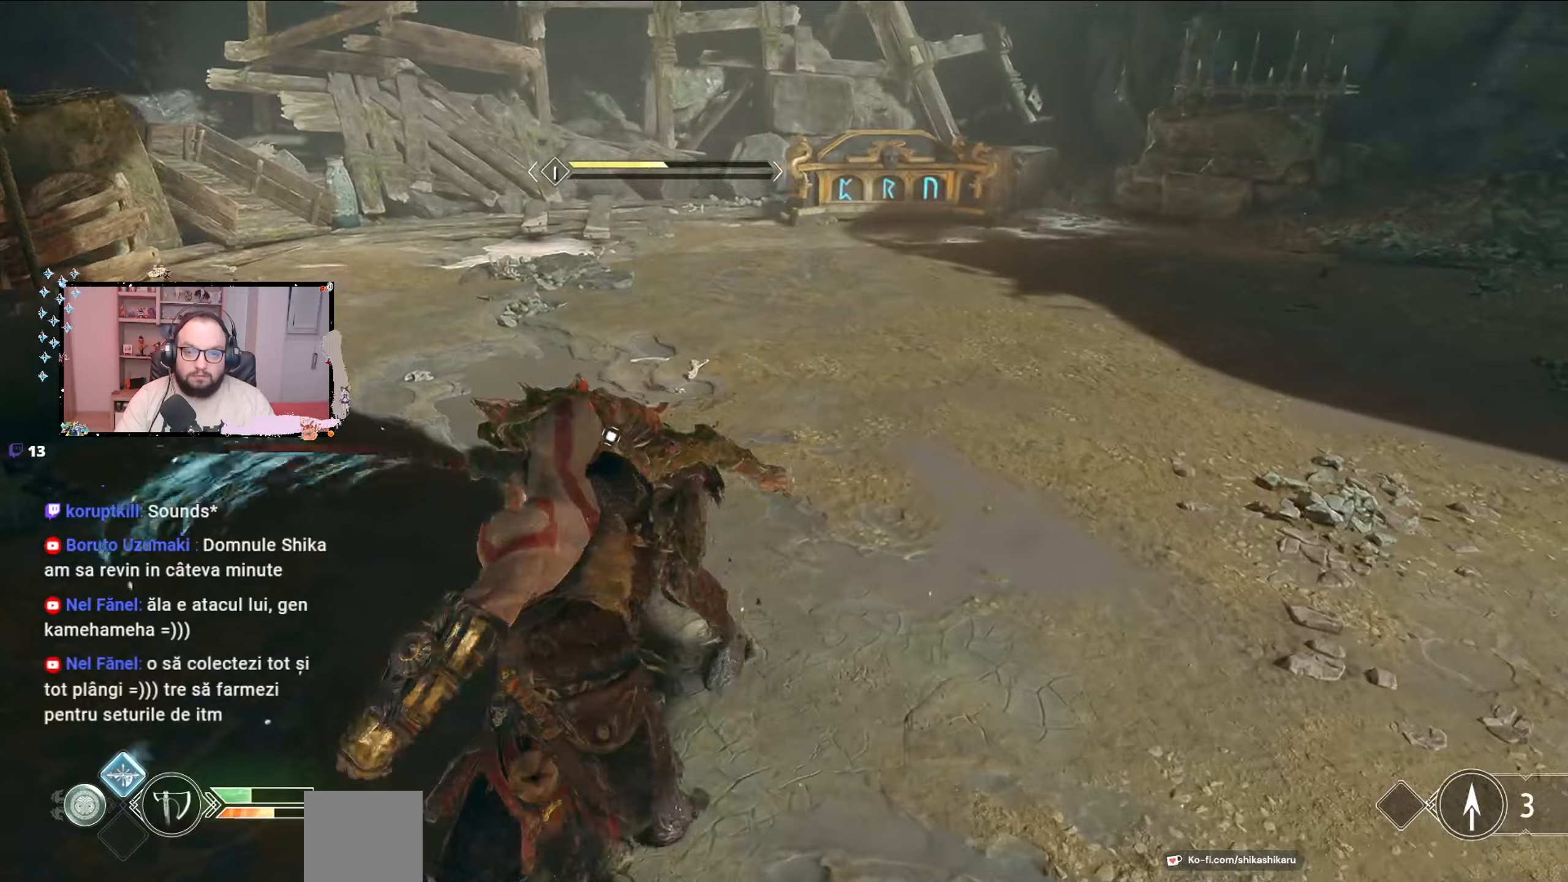
{"buttons": [], "left_stick": "center", "right_stick": "center", "events": [[33, "R1", "up"], [133, "R1", "down"], [200, "R1", "up"], [267, "R1", "down"], [367, "R1", "up"], [400, "R1", "down"], [500, "R1", "up"]]}
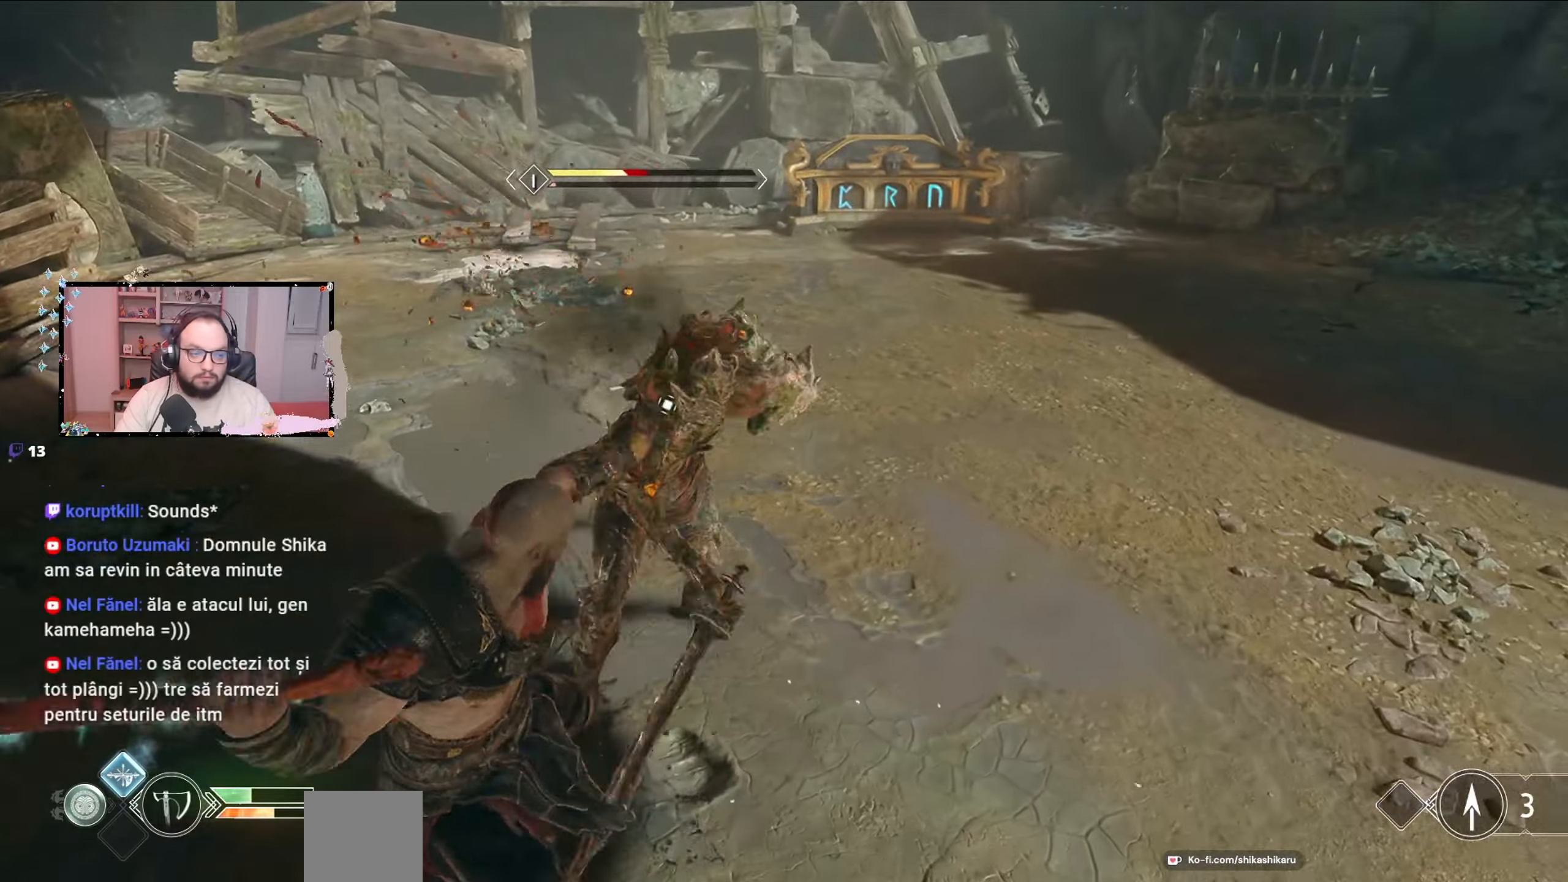
{"buttons": [], "left_stick": "center", "right_stick": "center", "events": [[67, "R1", "down"], [167, "R1", "up"], [233, "R1", "down"], [333, "R1", "up"], [400, "R1", "down"], [467, "R1", "up"]]}
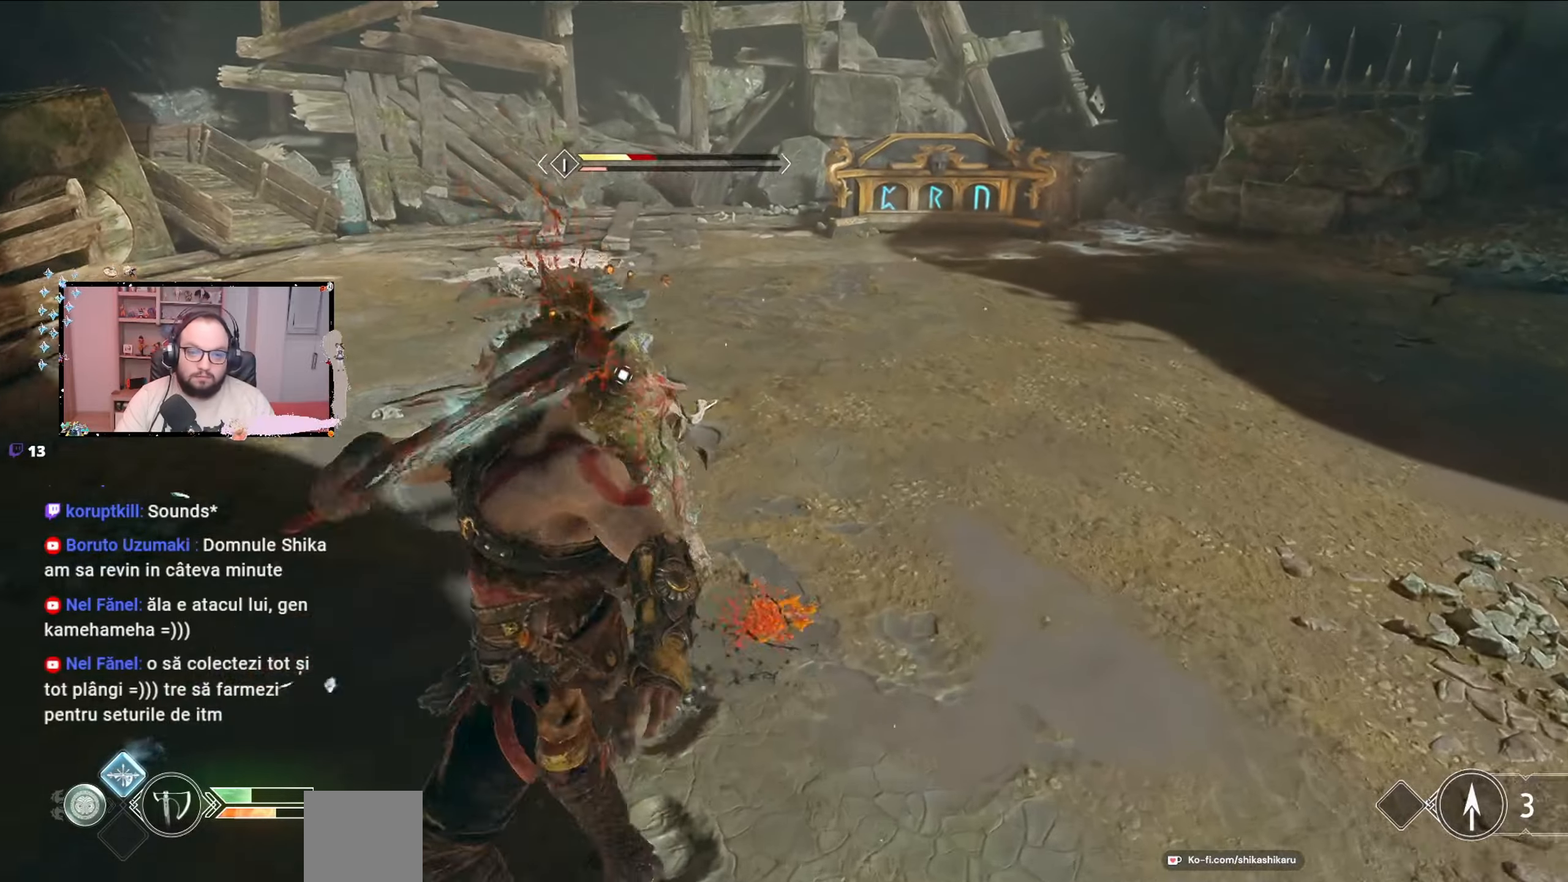
{"buttons": ["R1"], "left_stick": "center", "right_stick": "center", "events": [[33, "R1", "down"], [100, "R1", "up"], [167, "R1", "down"], [267, "R1", "up"], [333, "R1", "down"], [400, "R1", "up"], [500, "R1", "down"]]}
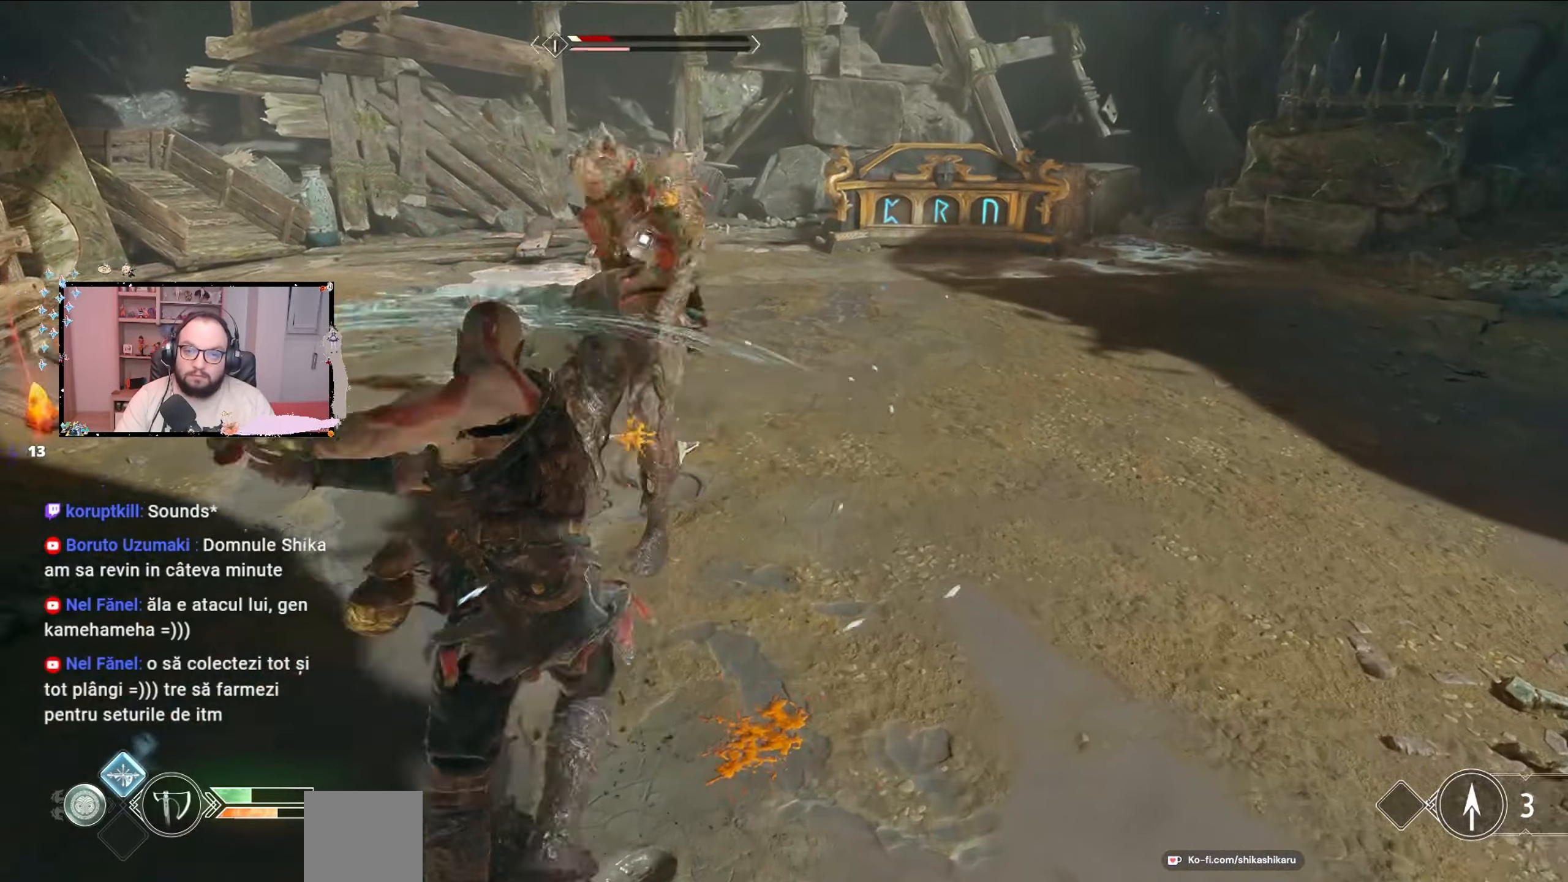
{"buttons": [], "left_stick": "up", "right_stick": "center", "events": [[233, "R1", "up"], [500, "left_stick", "up"]]}
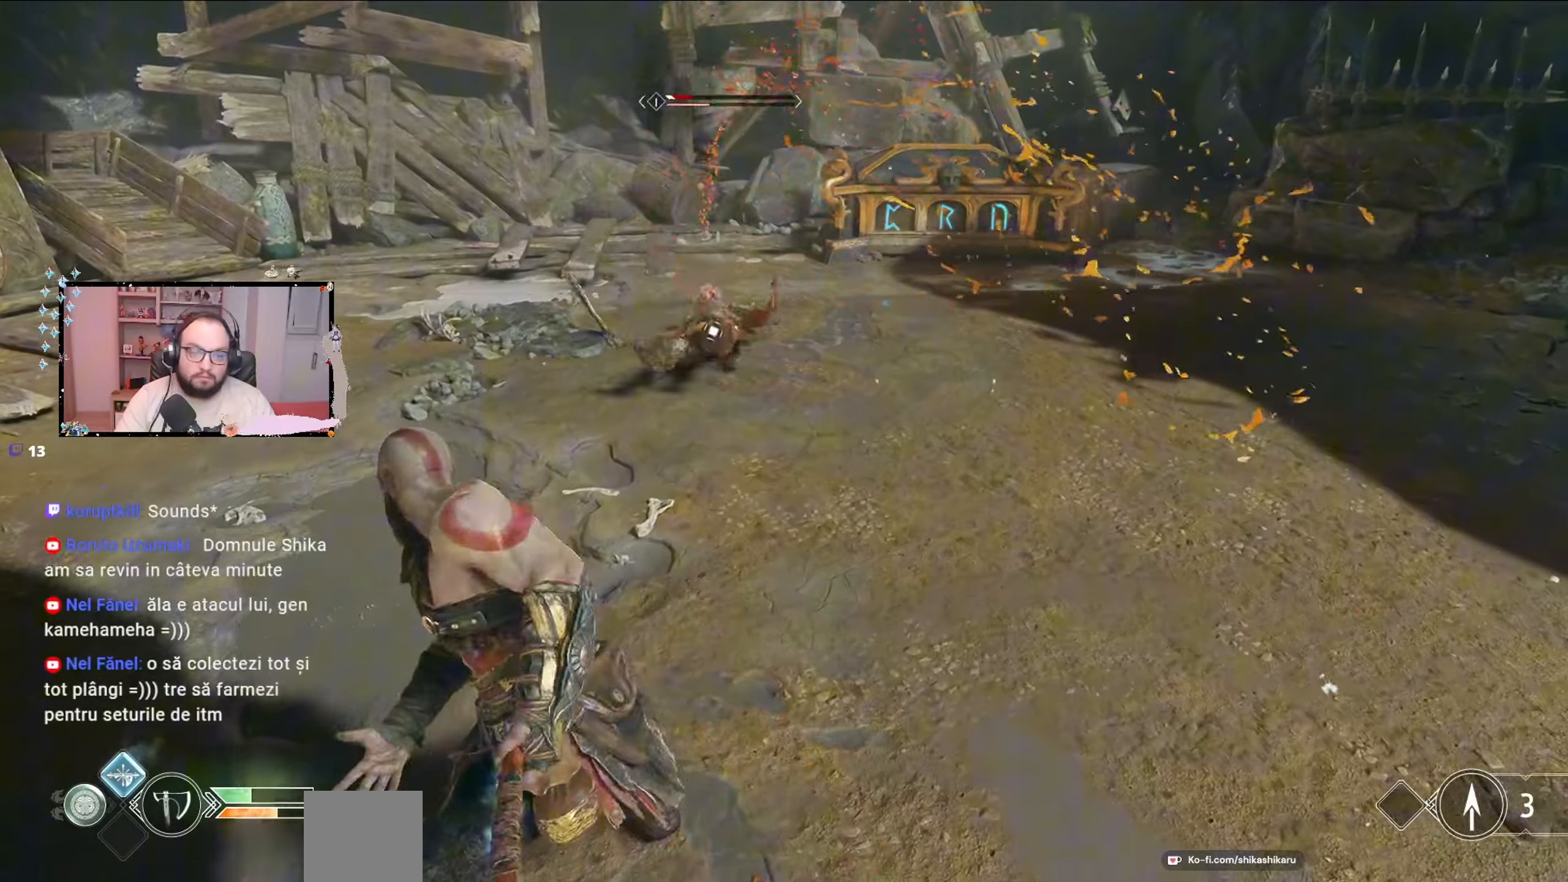
{"buttons": [], "left_stick": "up", "right_stick": "center", "events": []}
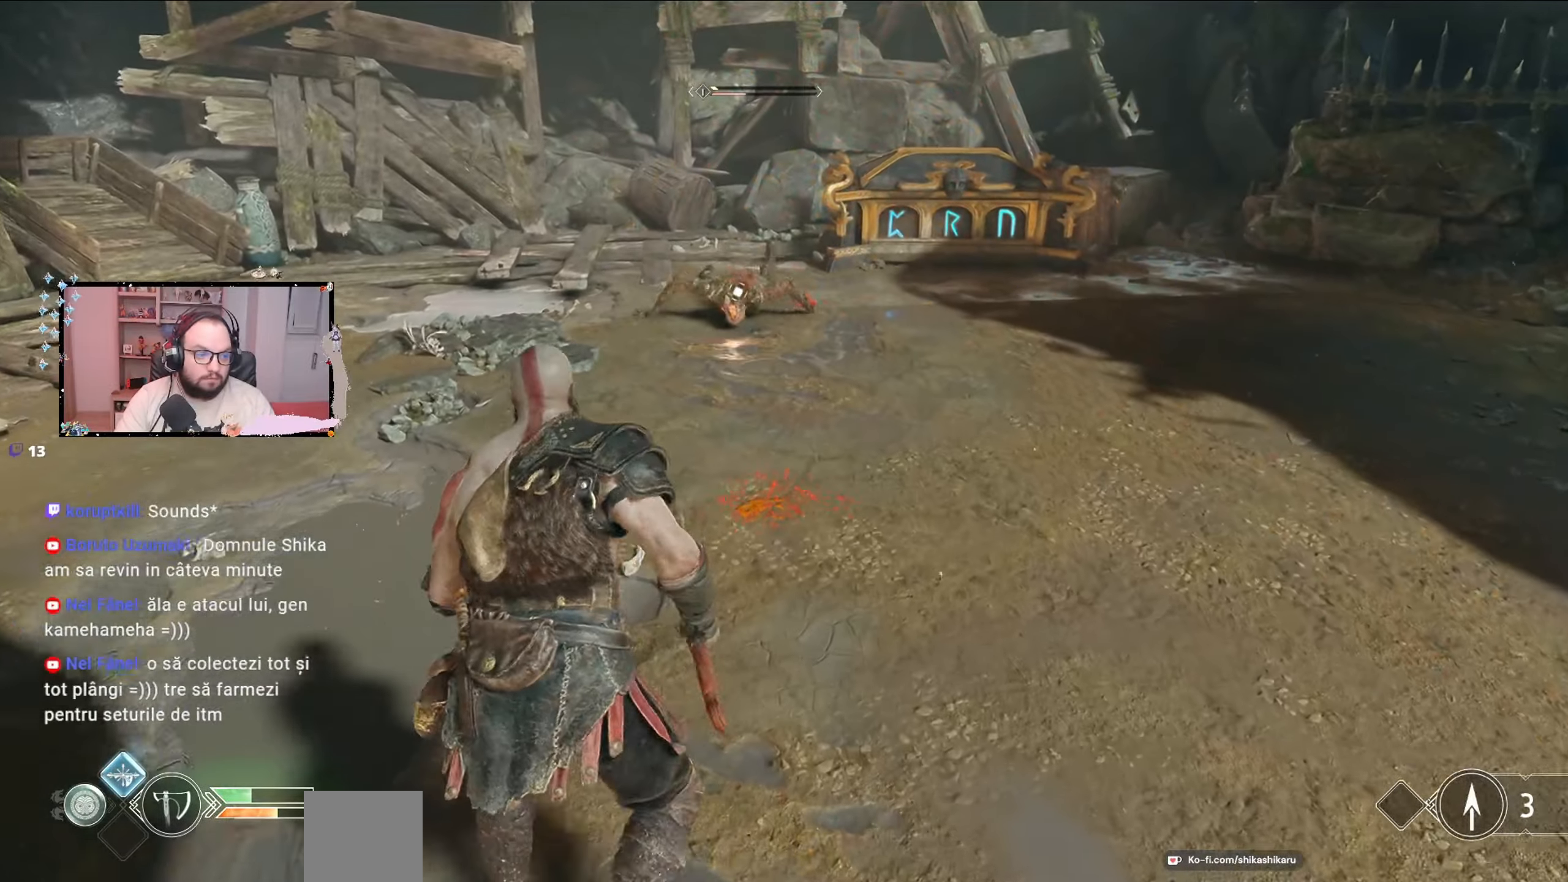
{"buttons": [], "left_stick": "up", "right_stick": "center", "events": []}
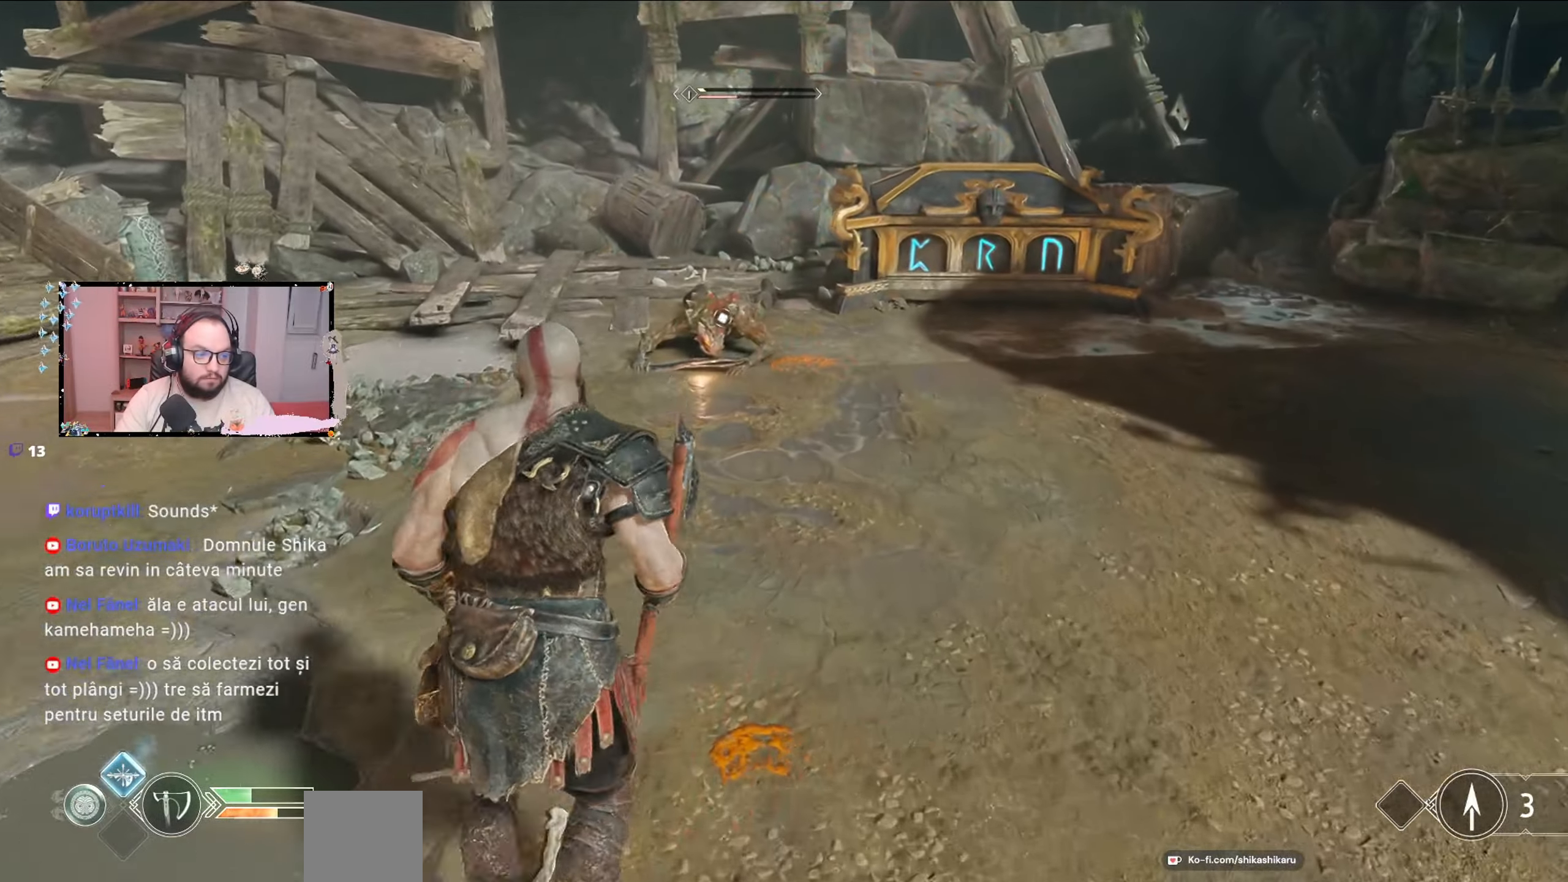
{"buttons": [], "left_stick": "up", "right_stick": "center", "events": []}
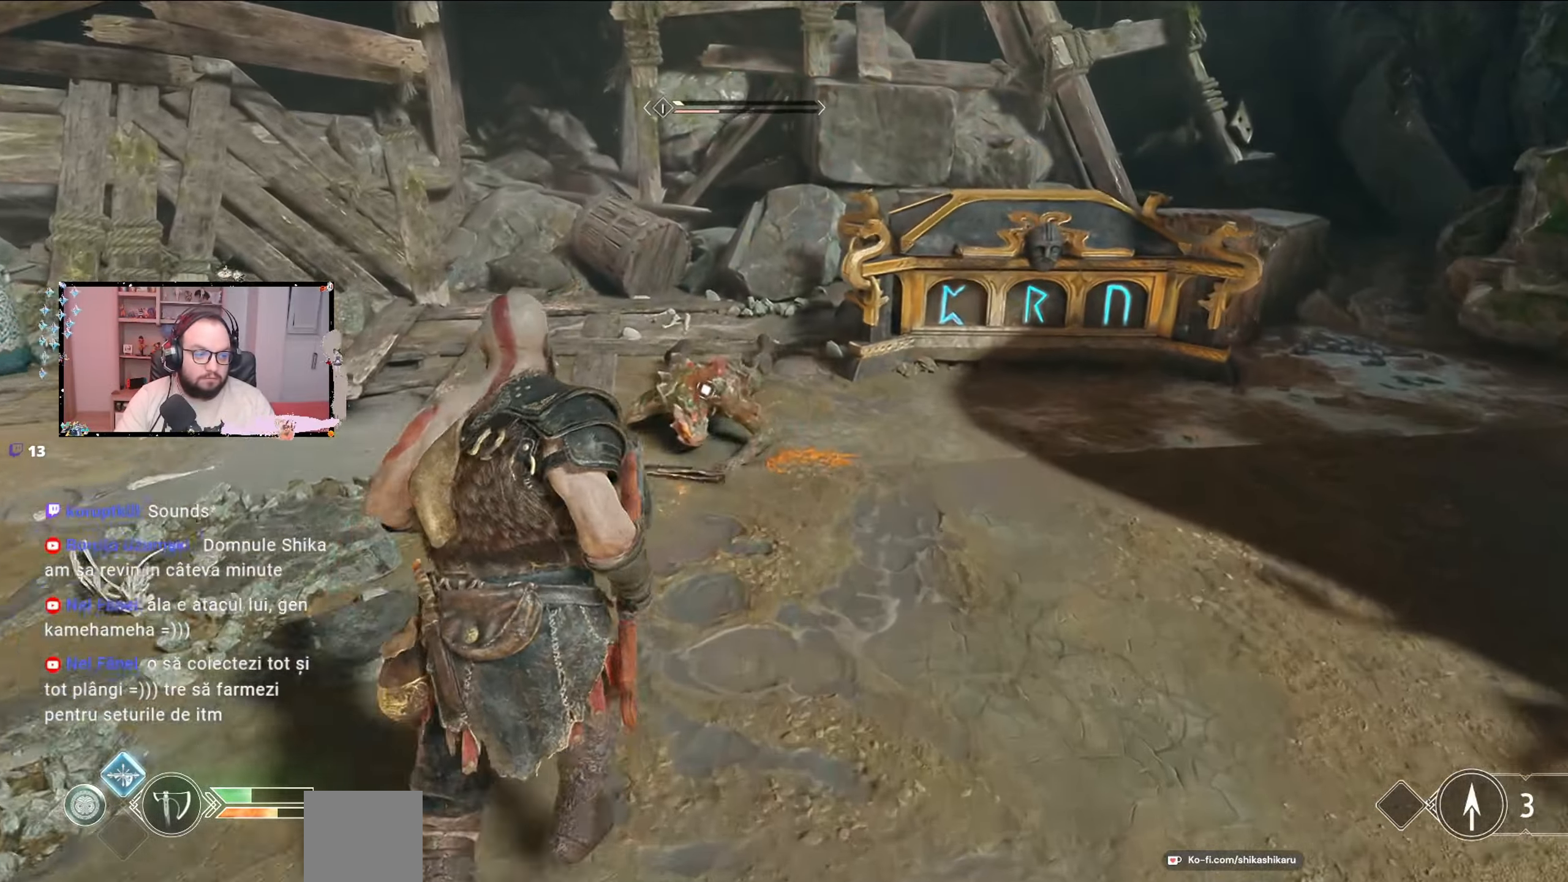
{"buttons": [], "left_stick": "up", "right_stick": "center", "events": [[100, "R1", "down"], [200, "R1", "up"]]}
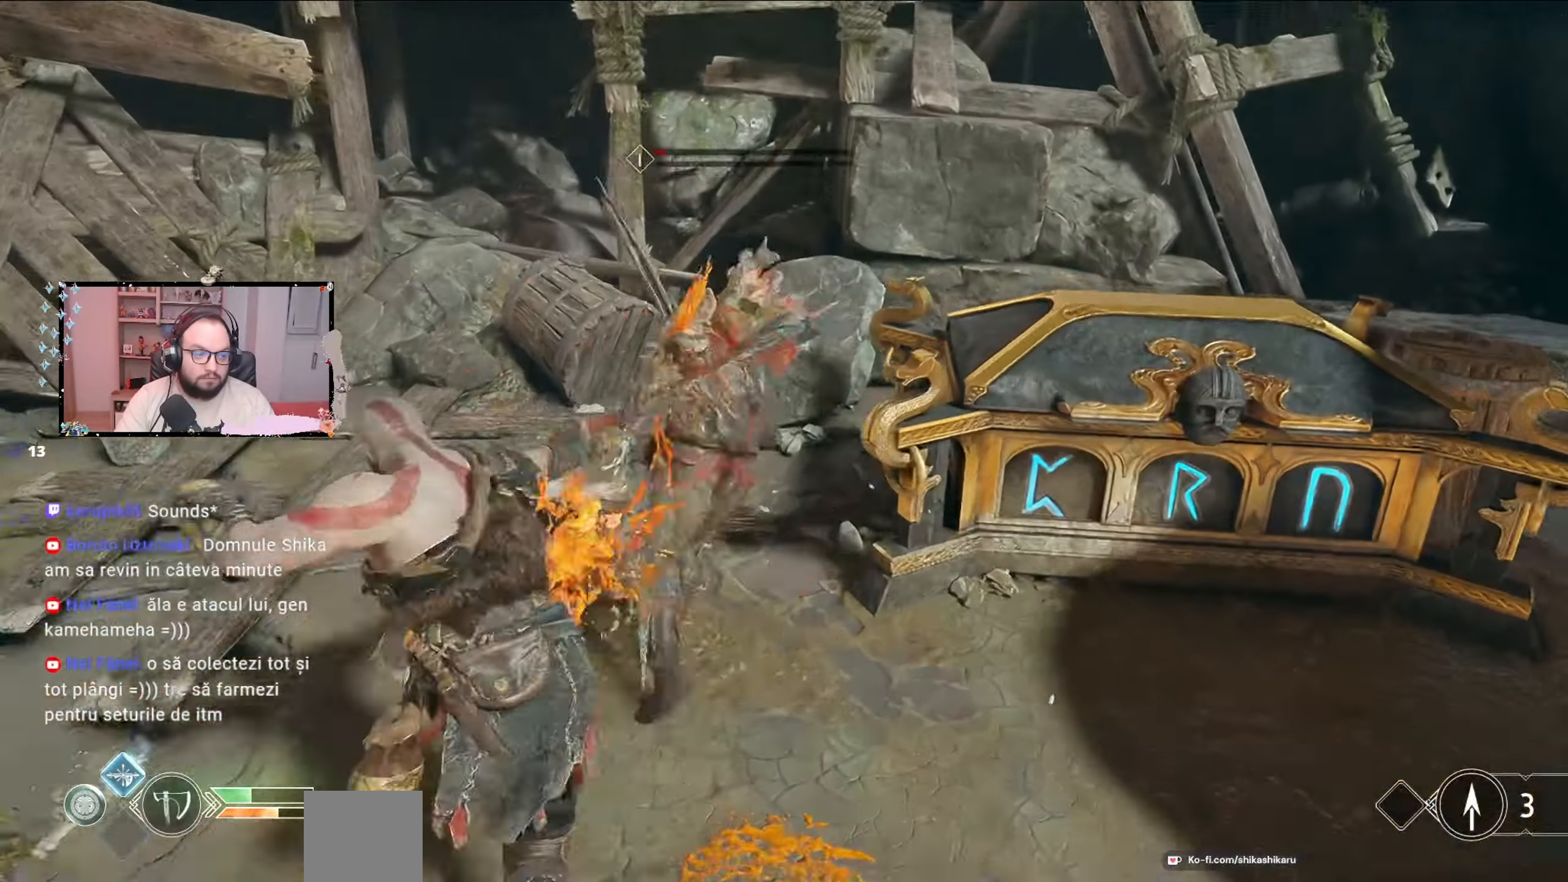
{"buttons": [], "left_stick": "down", "right_stick": "left", "events": [[167, "left_stick", "center"], [200, "right_stick", "left"], [300, "left_stick", "down"]]}
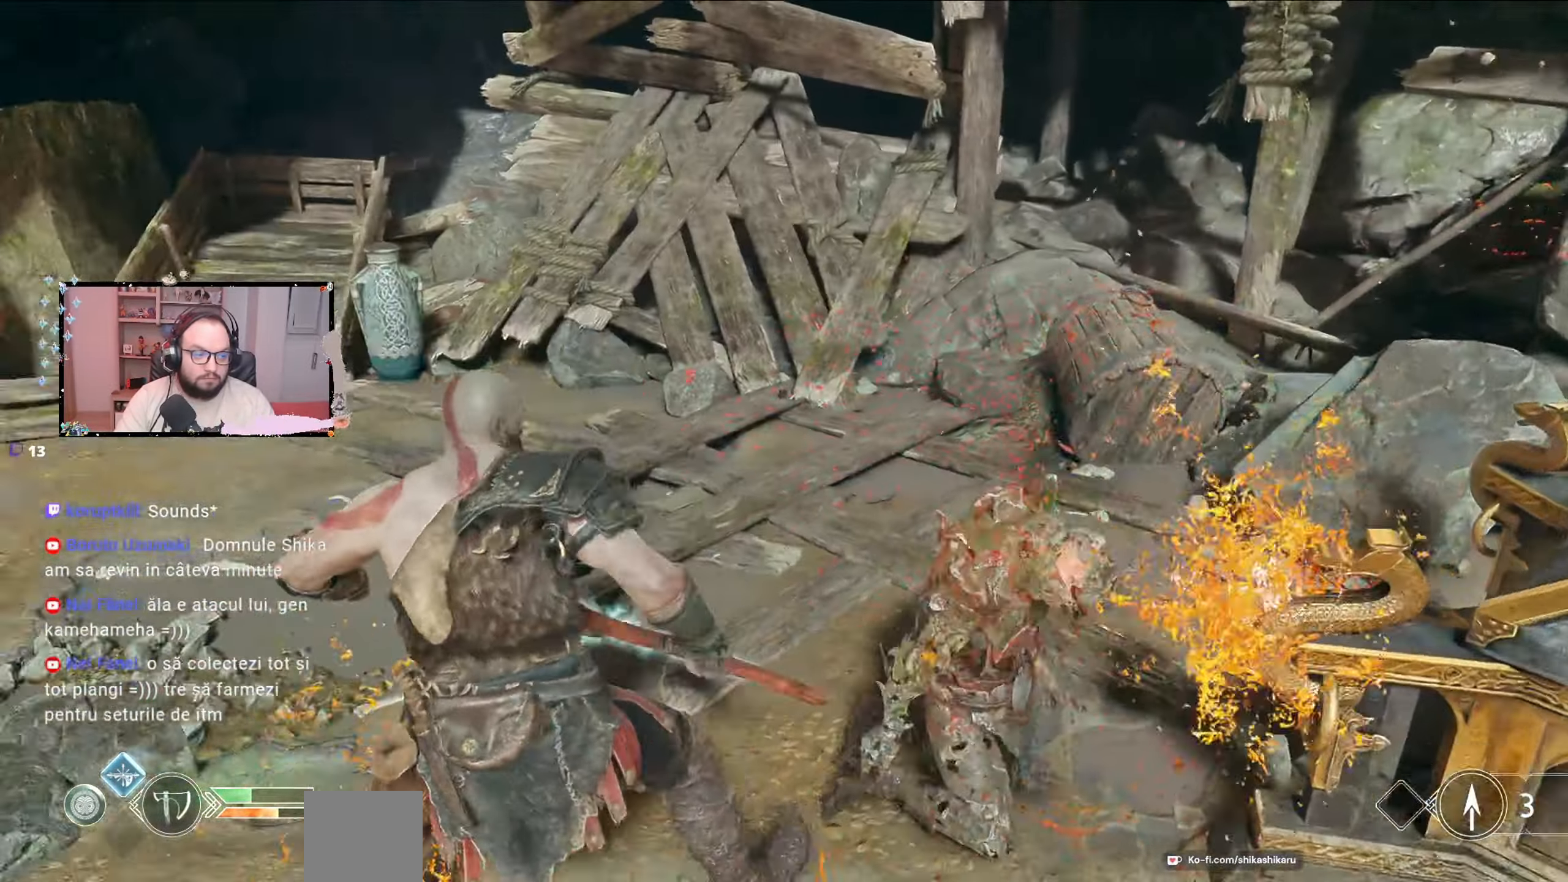
{"buttons": [], "left_stick": "left", "right_stick": "left", "events": [[33, "left_stick", "down-left"], [200, "left_stick", "left"]]}
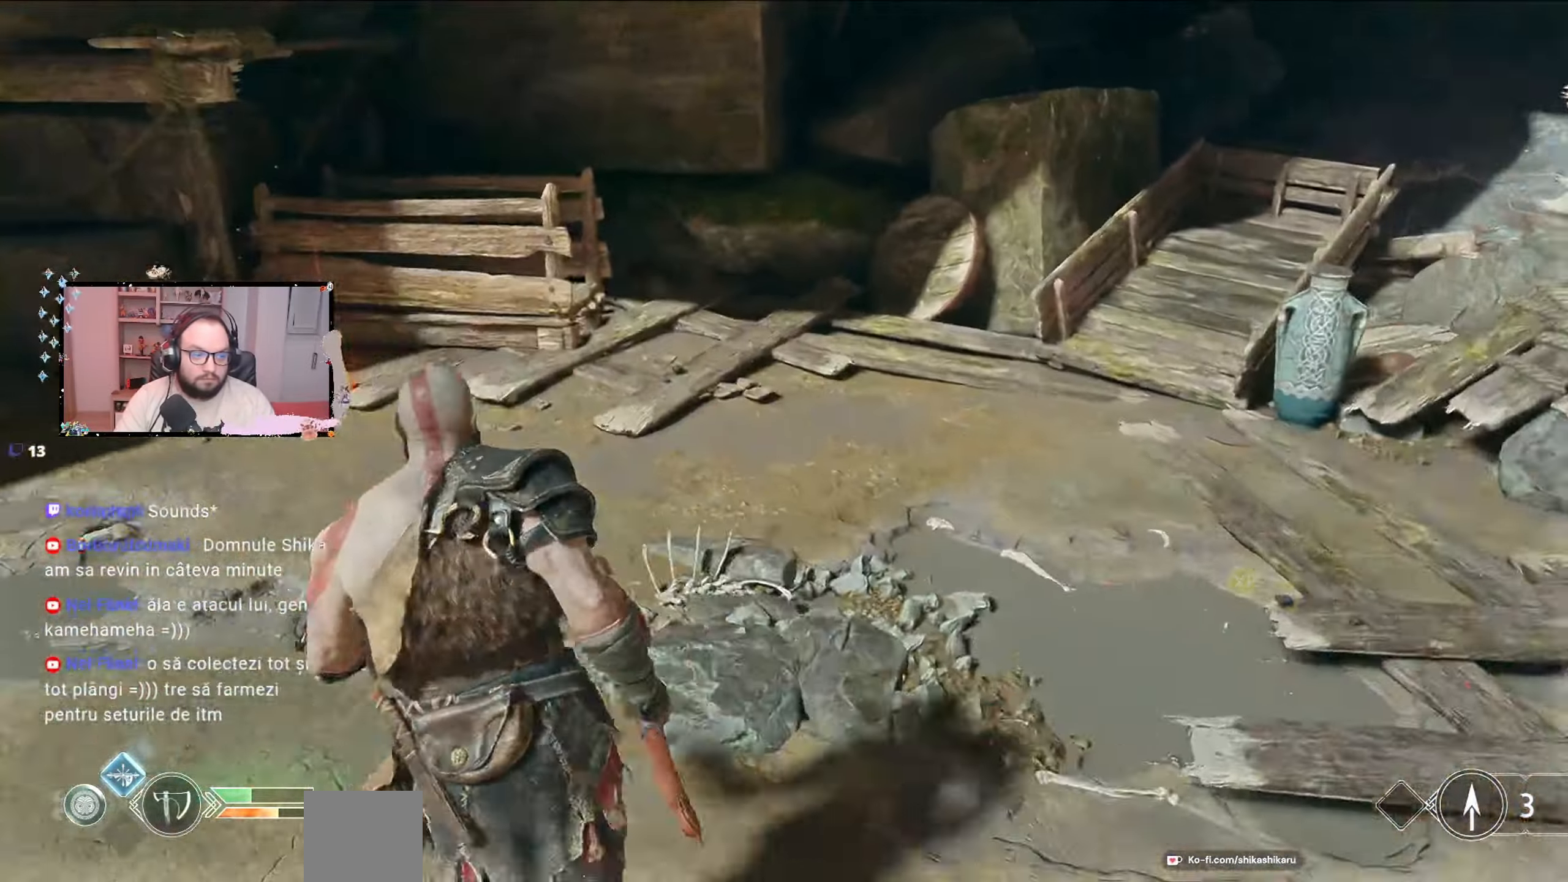
{"buttons": [], "left_stick": "up", "right_stick": "center", "events": [[100, "left_stick", "up-left"], [333, "left_stick", "up"], [400, "right_stick", "center"]]}
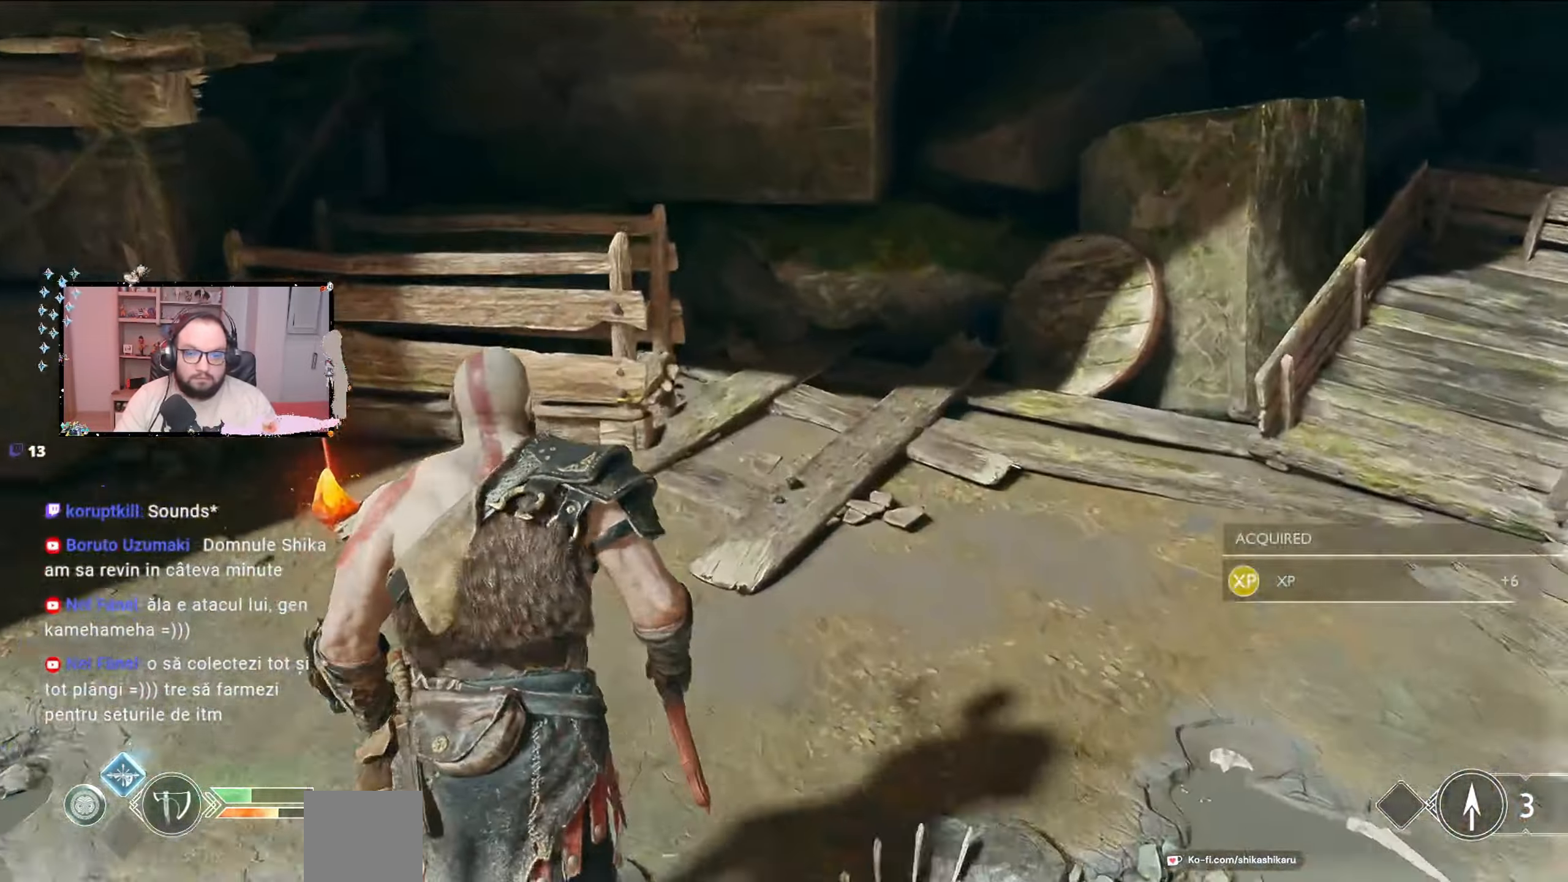
{"buttons": [], "left_stick": "up-left", "right_stick": "center"}
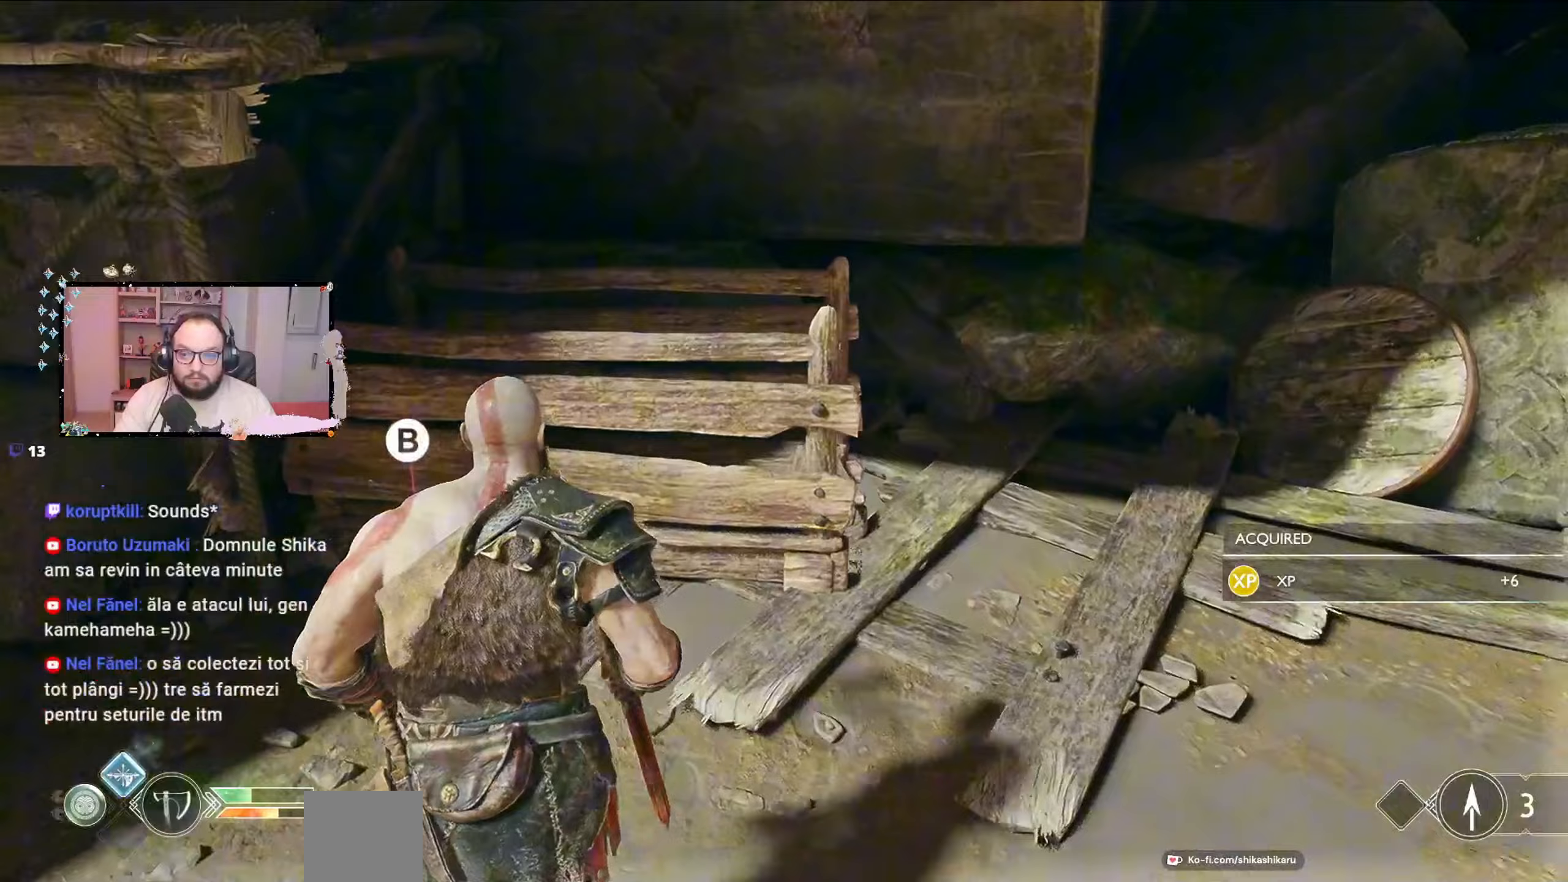
{"buttons": [], "left_stick": "center", "right_stick": "center", "events": [[233, "B", "down"], [300, "B", "up"], [300, "left_stick", "center"]]}
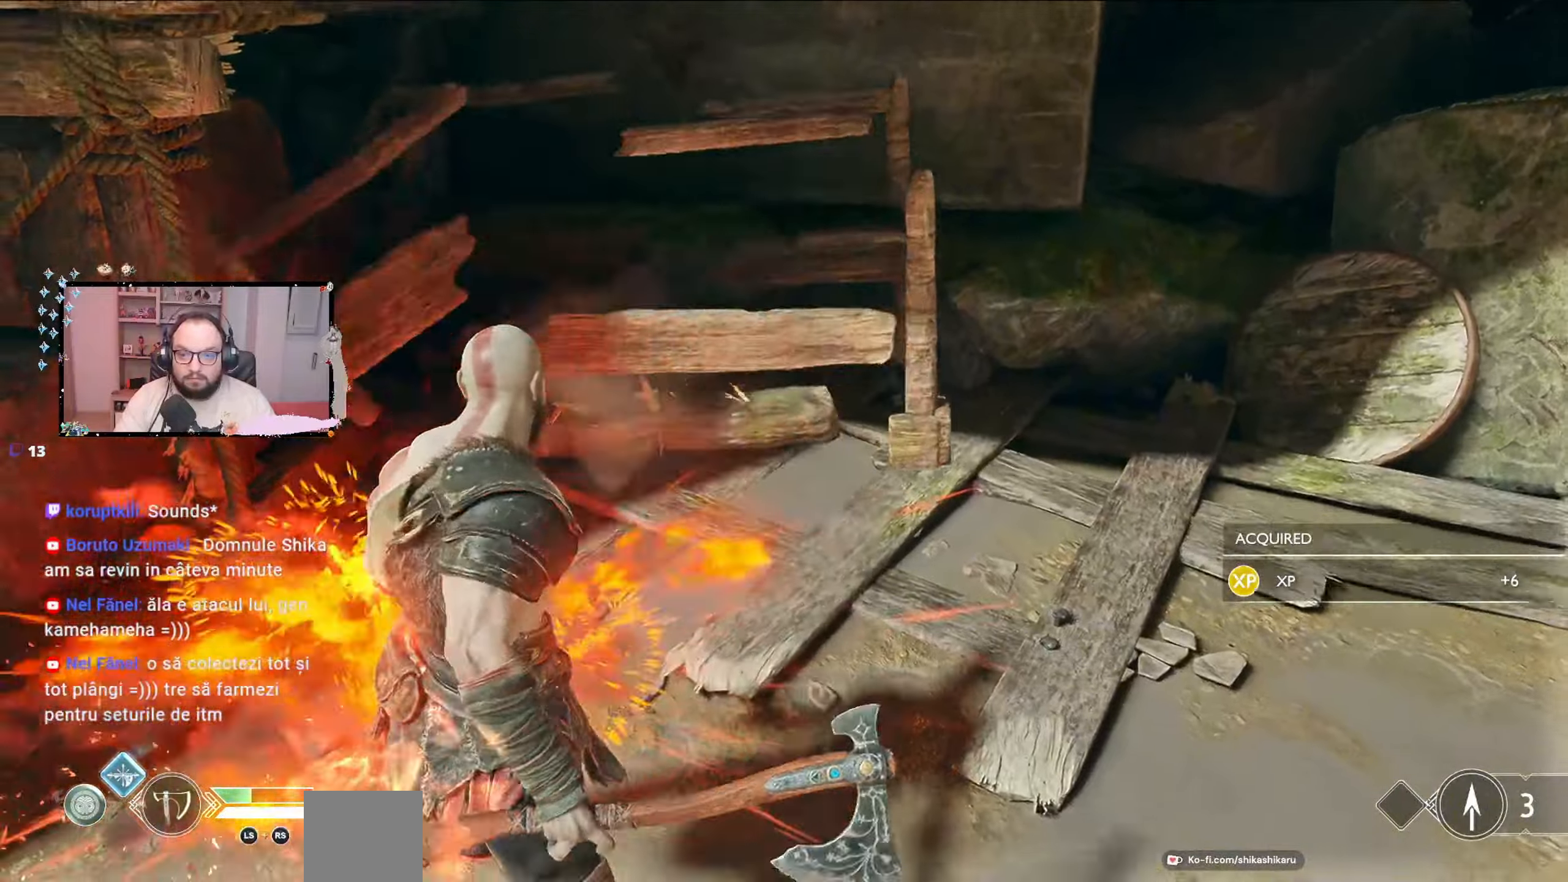
{"buttons": [], "left_stick": "center", "right_stick": "center", "events": [[200, "right_stick", "right"], [367, "right_stick", "center"]]}
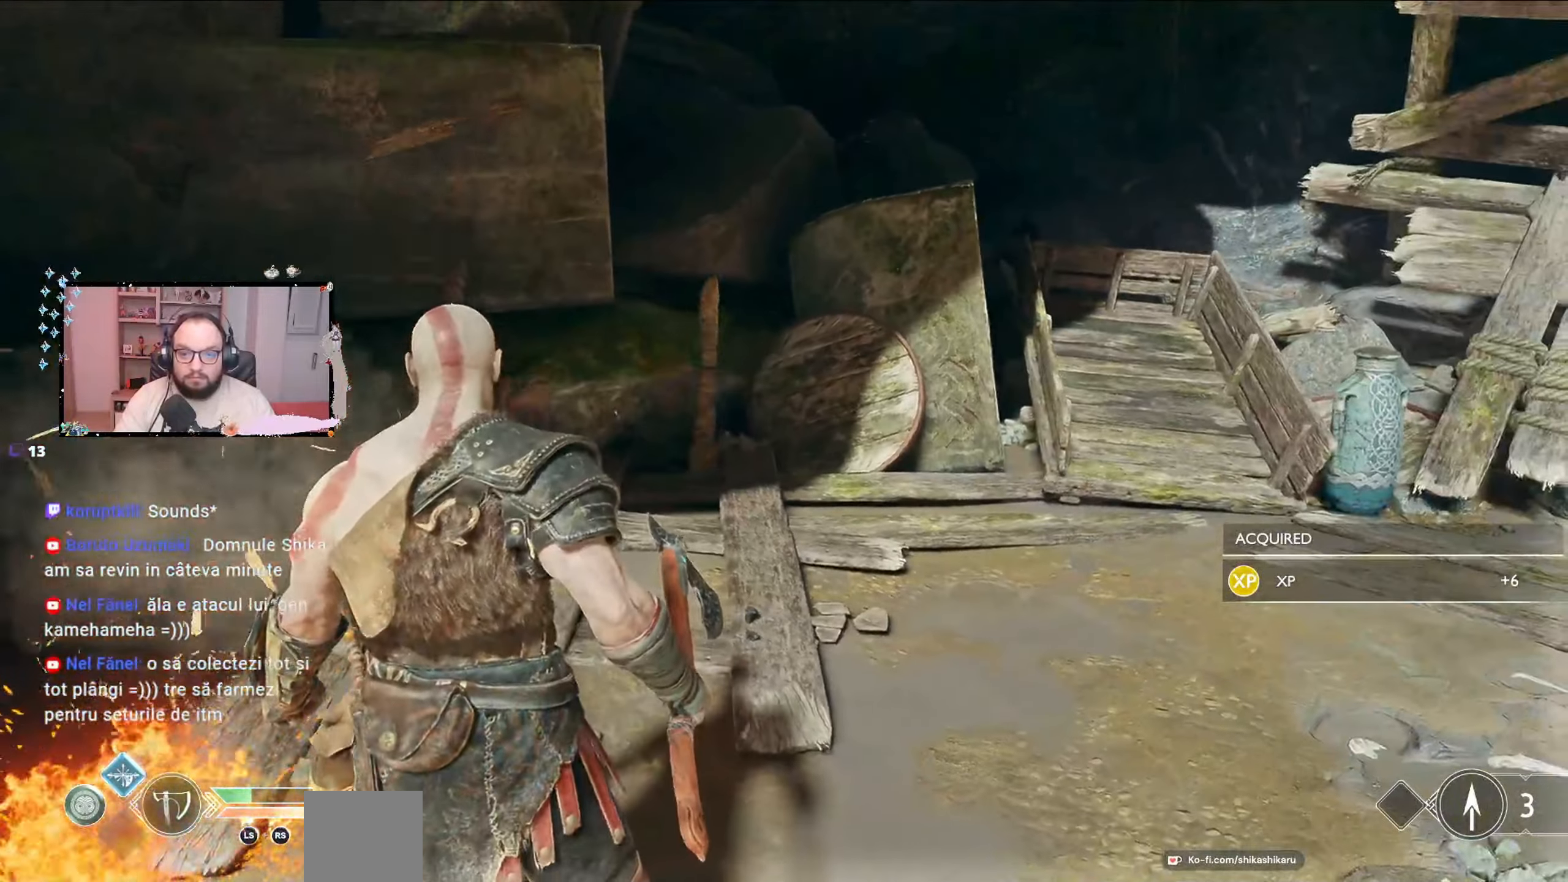
{"buttons": [], "left_stick": "center", "right_stick": "right", "events": [[433, "right_stick", "right"]]}
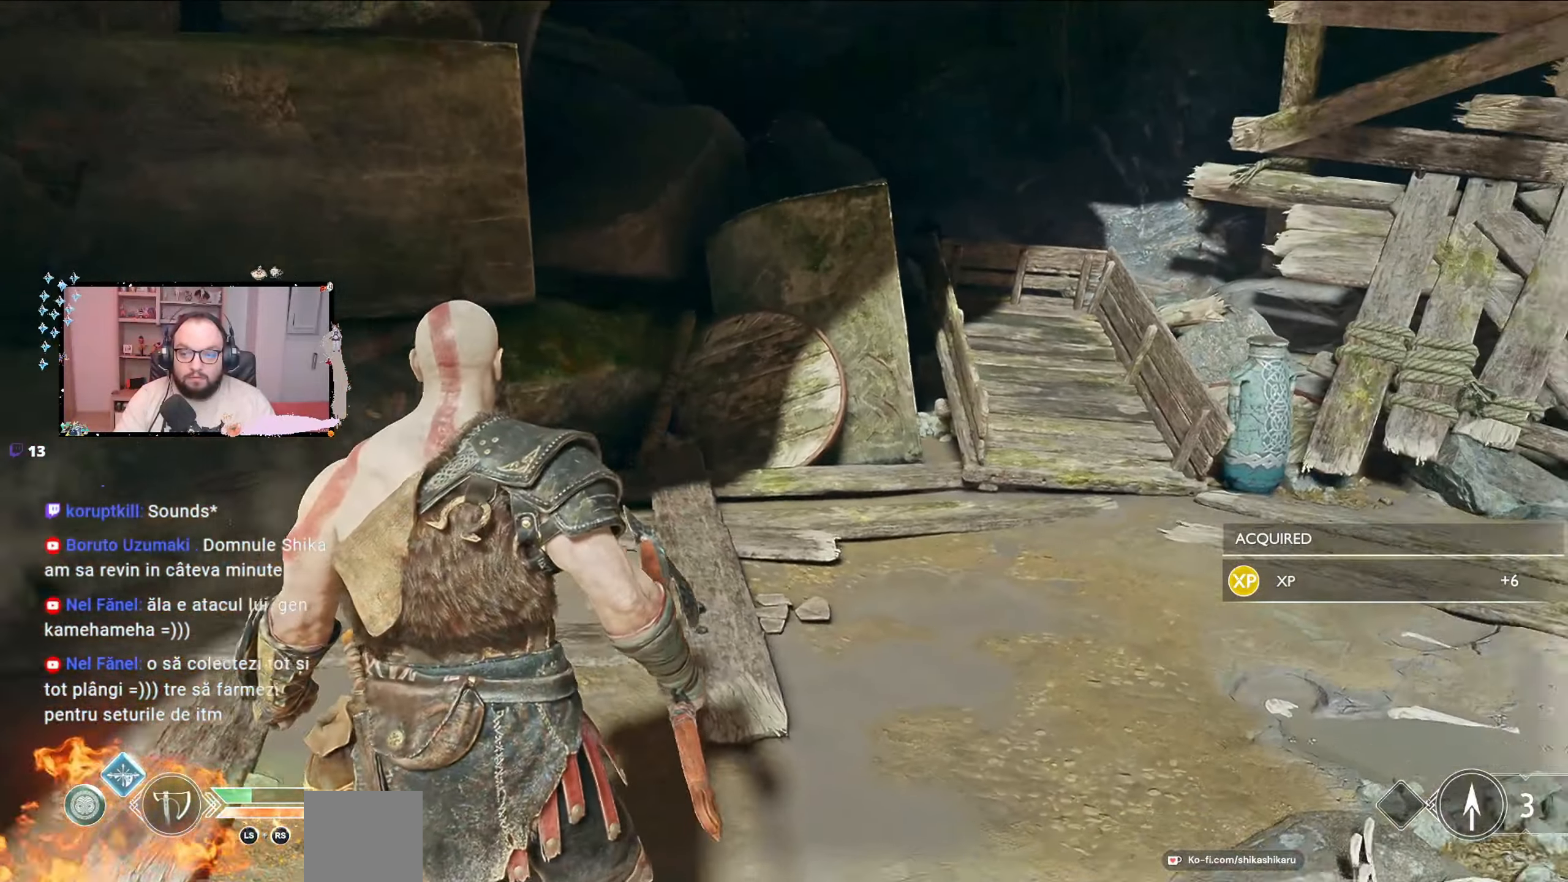
{"buttons": [], "left_stick": "right", "right_stick": "center", "events": [[167, "right_stick", "center"], [333, "left_stick", "right"]]}
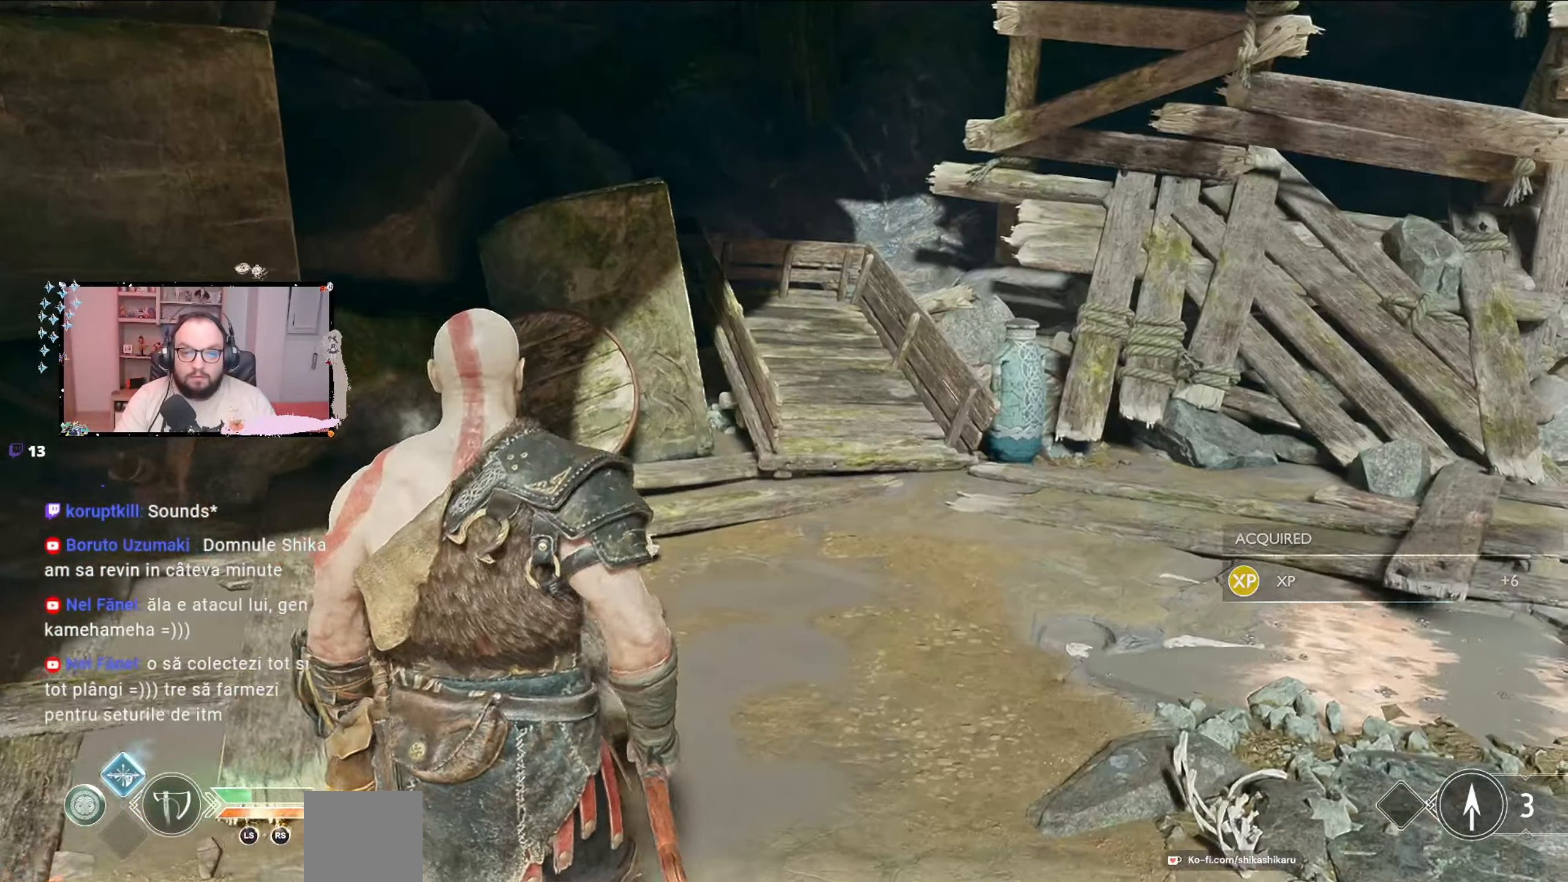
{"buttons": [], "left_stick": "up", "right_stick": "down-right", "events": [[100, "right_stick", "right"], [267, "left_stick", "up-right"], [433, "right_stick", "down-right"], [467, "left_stick", "up"]]}
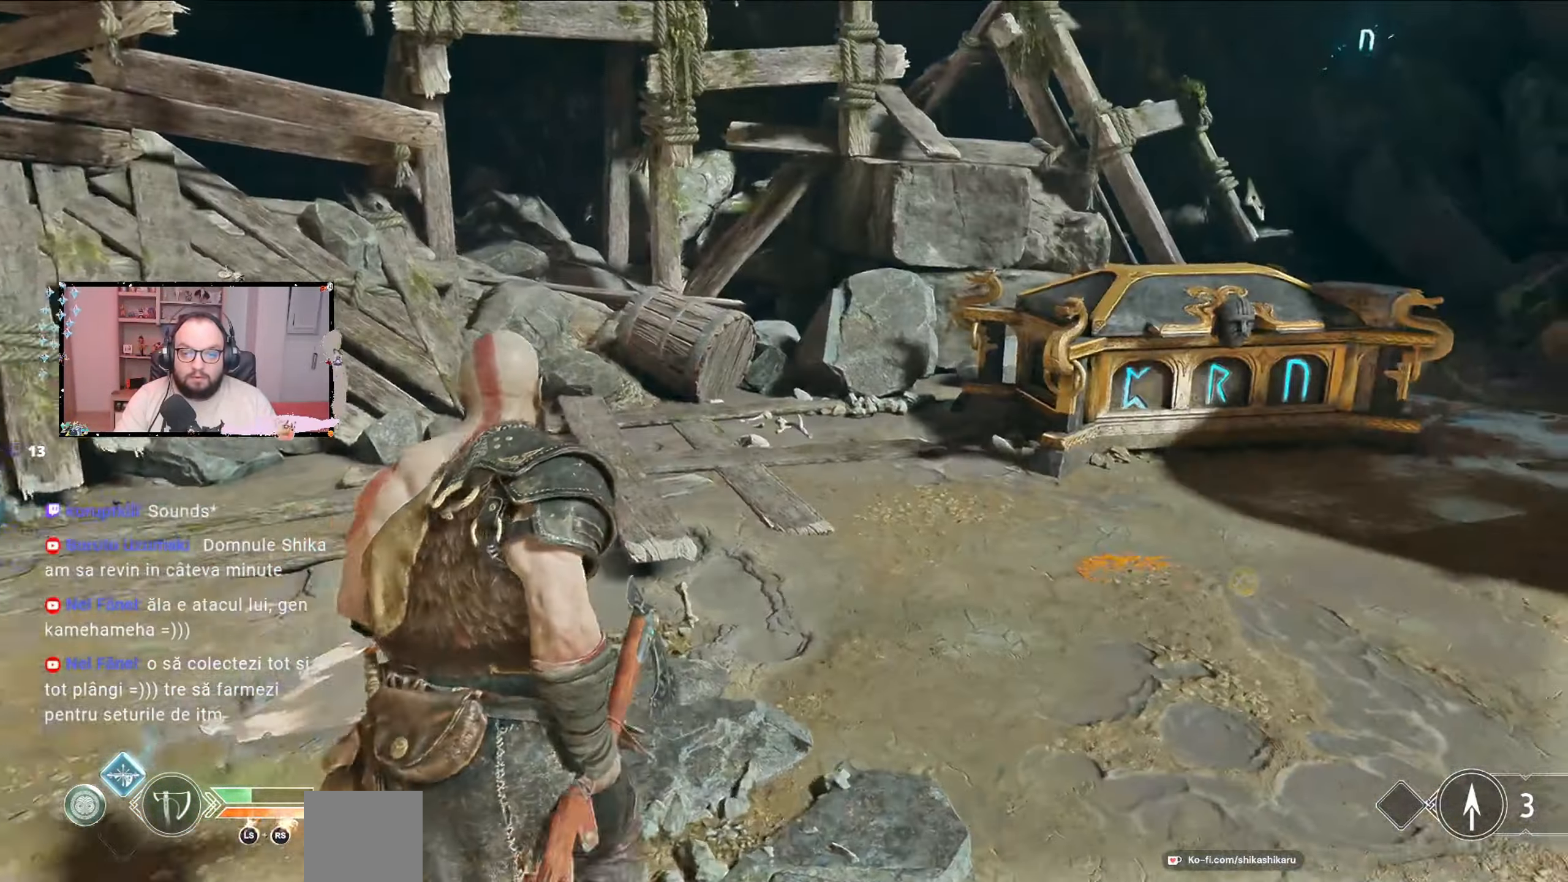
{"buttons": [], "left_stick": "up", "right_stick": "right", "events": [[33, "right_stick", "center"], [333, "right_stick", "right"]]}
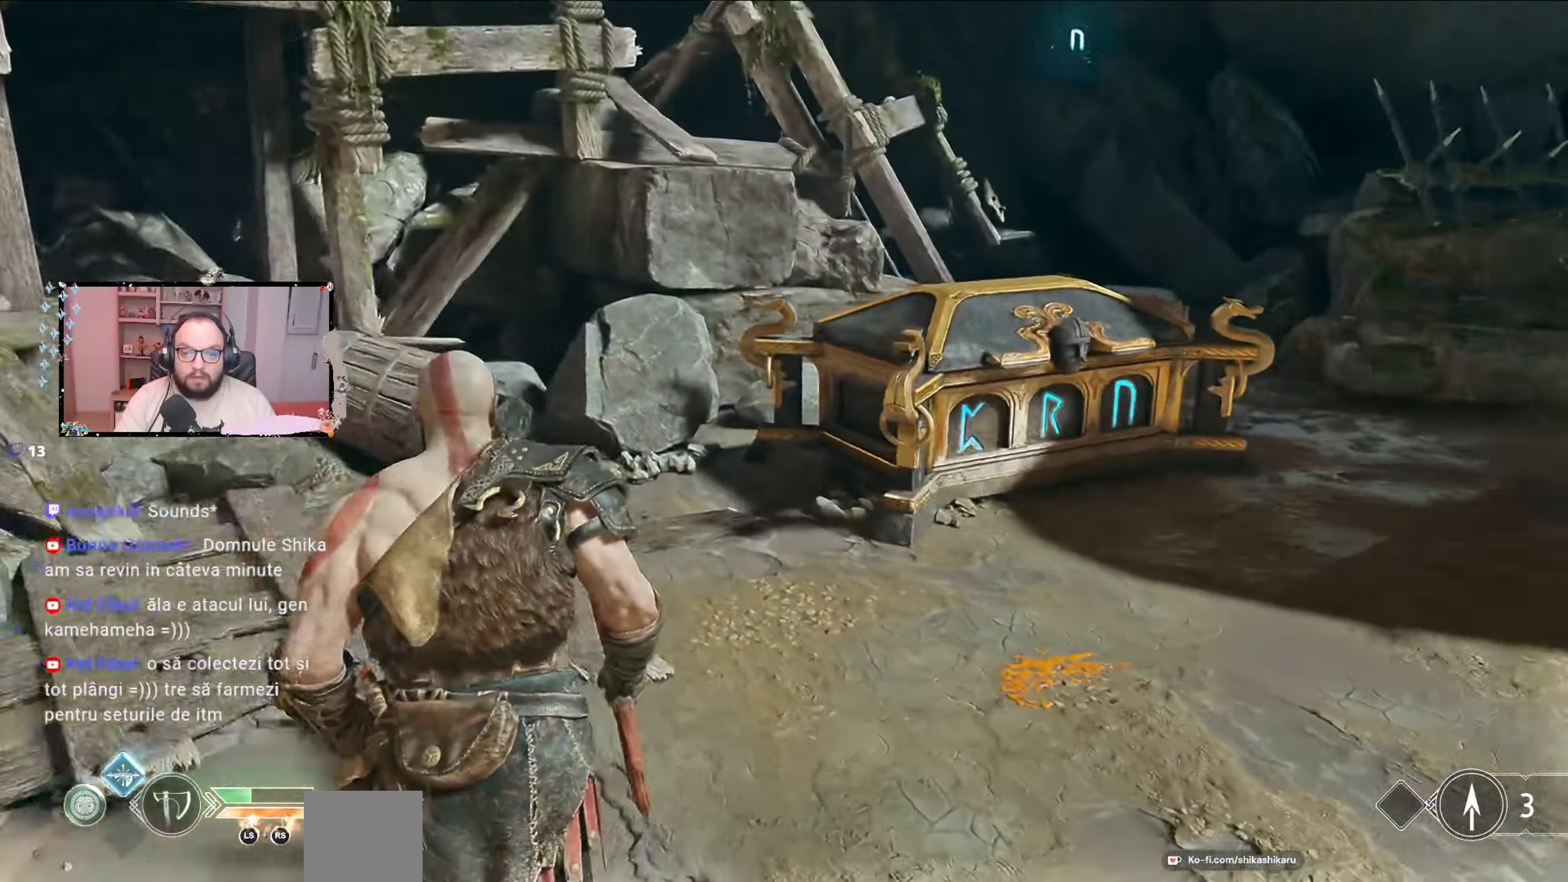
{"buttons": [], "left_stick": "up-right", "right_stick": "up", "events": [[100, "right_stick", "center"], [167, "left_stick", "up-right"], [400, "right_stick", "up"]]}
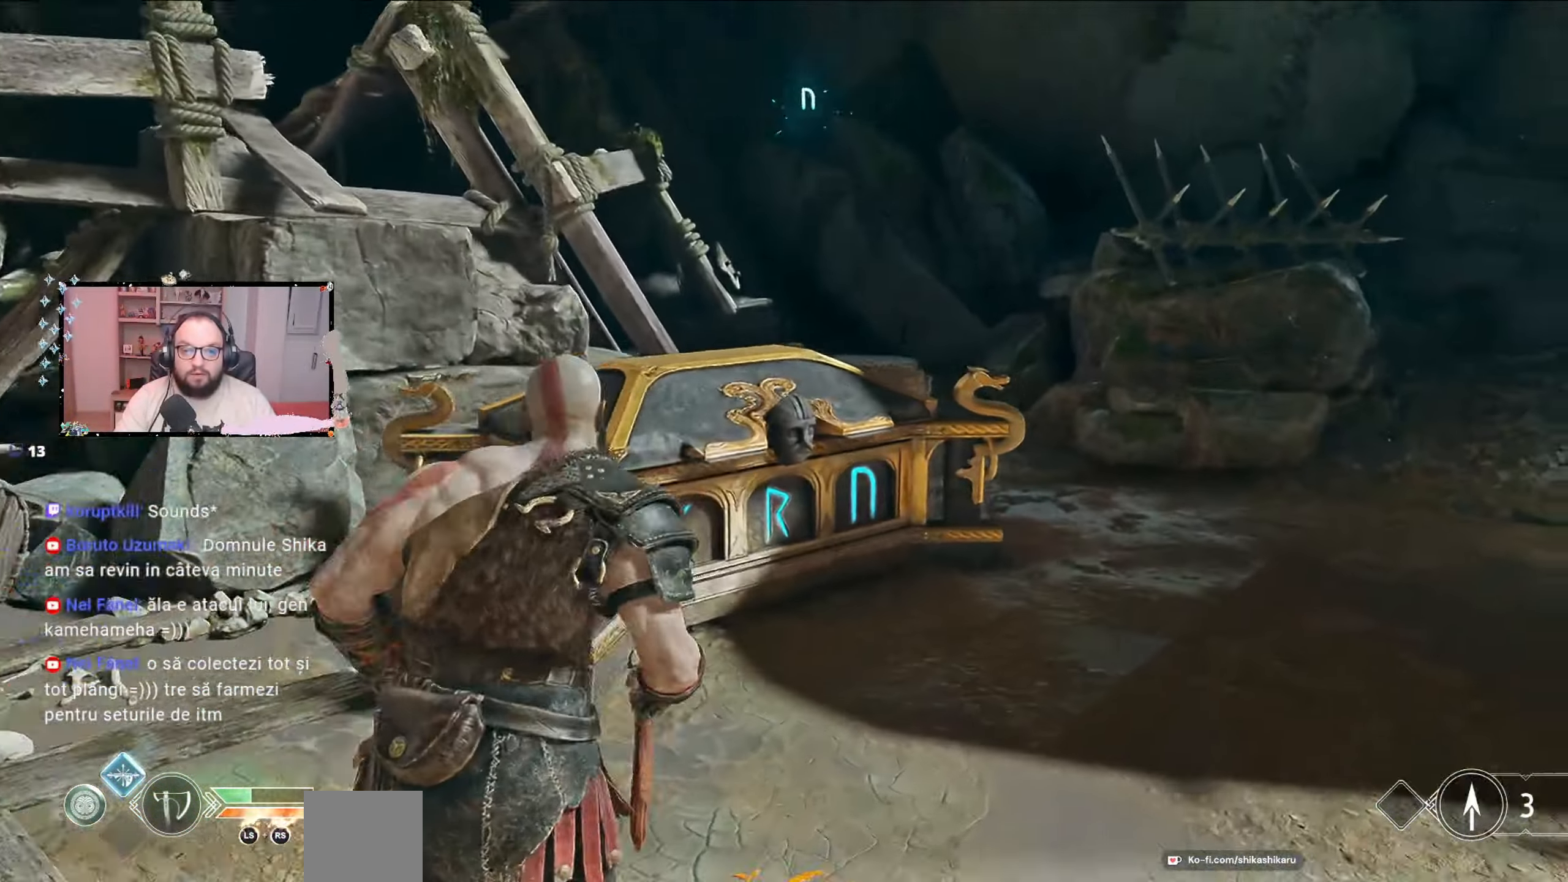
{"buttons": [], "left_stick": "up-right", "right_stick": "down", "events": [[100, "right_stick", "up-left"], [400, "right_stick", "center"], [467, "right_stick", "down"]]}